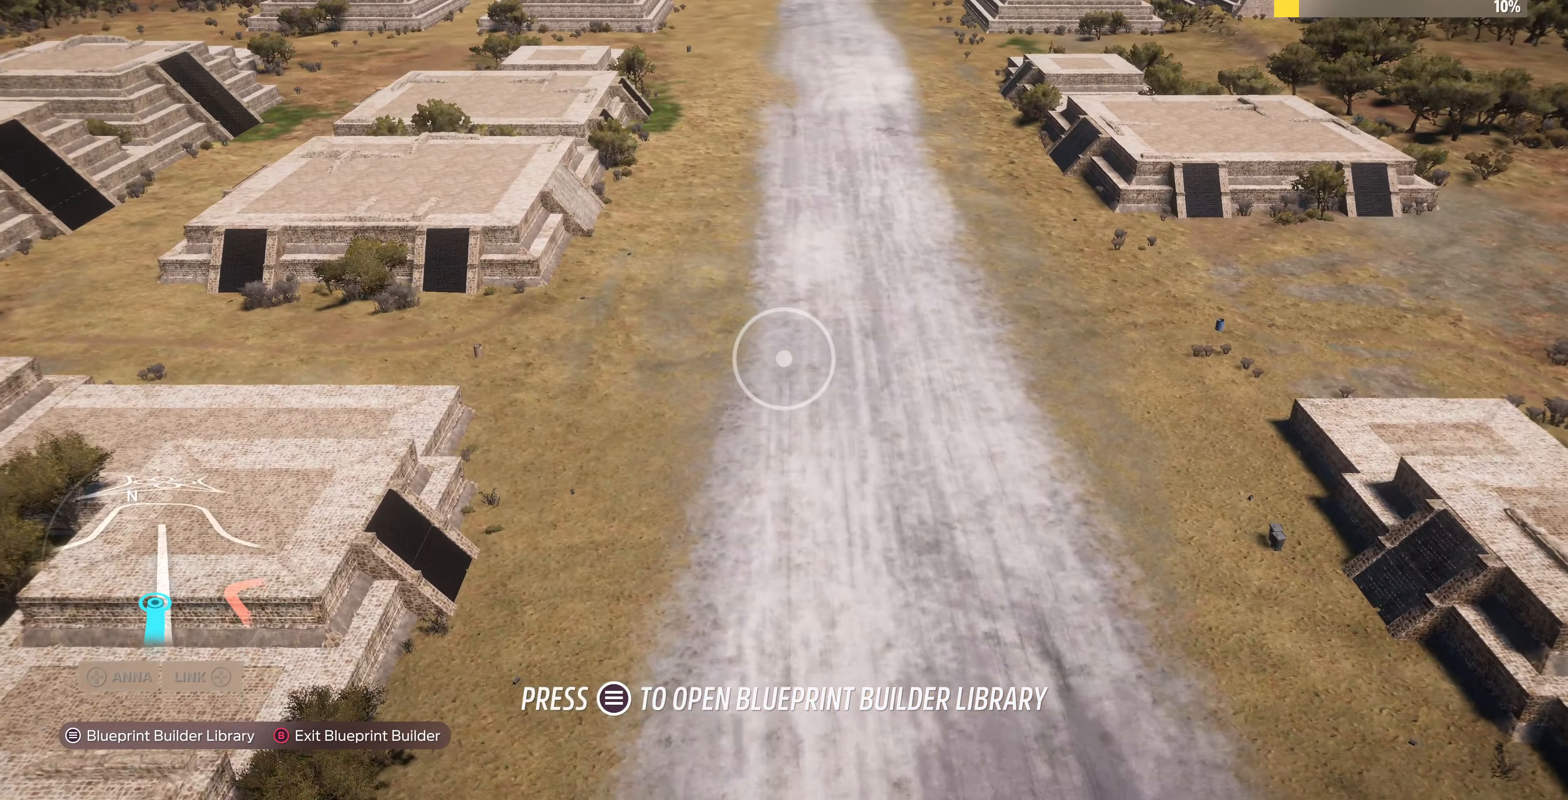
Gameplay with a controller (PlayStation layout); each line is a JSON object with the inputs held at the frame after it. "events" lists button and stick changes between this image and that frame as [ms after this image, input, new state], when the widget could be followed in between.
{"buttons": [], "left_stick": "center", "right_stick": "center", "events": [[366, "left_stick", "center"]]}
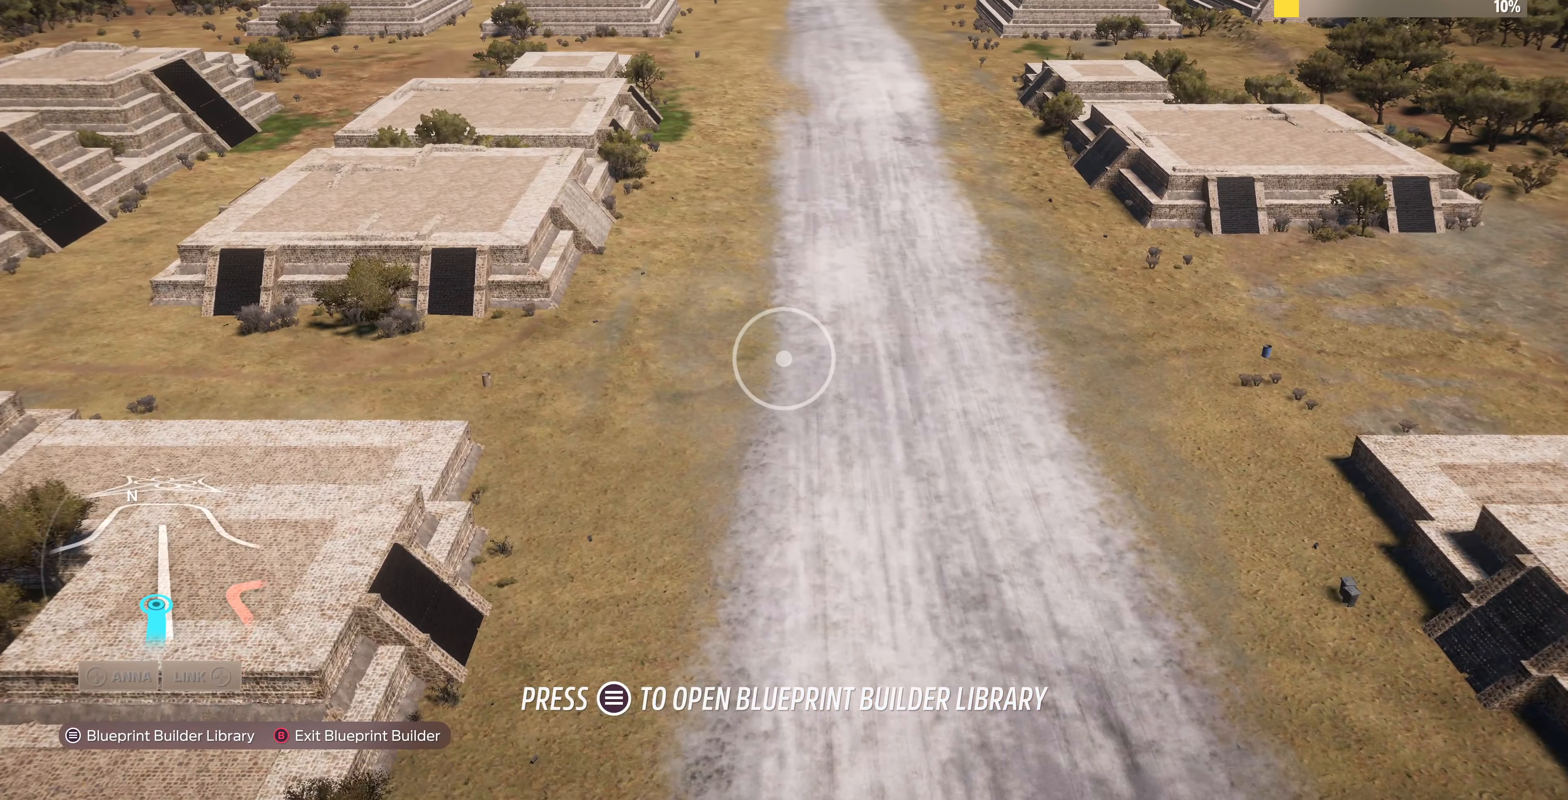
{"buttons": ["R2"], "left_stick": "left", "right_stick": "up", "events": [[133, "left_stick", "up-left"], [200, "R2", "down"], [200, "right_stick", "up"], [433, "left_stick", "left"]]}
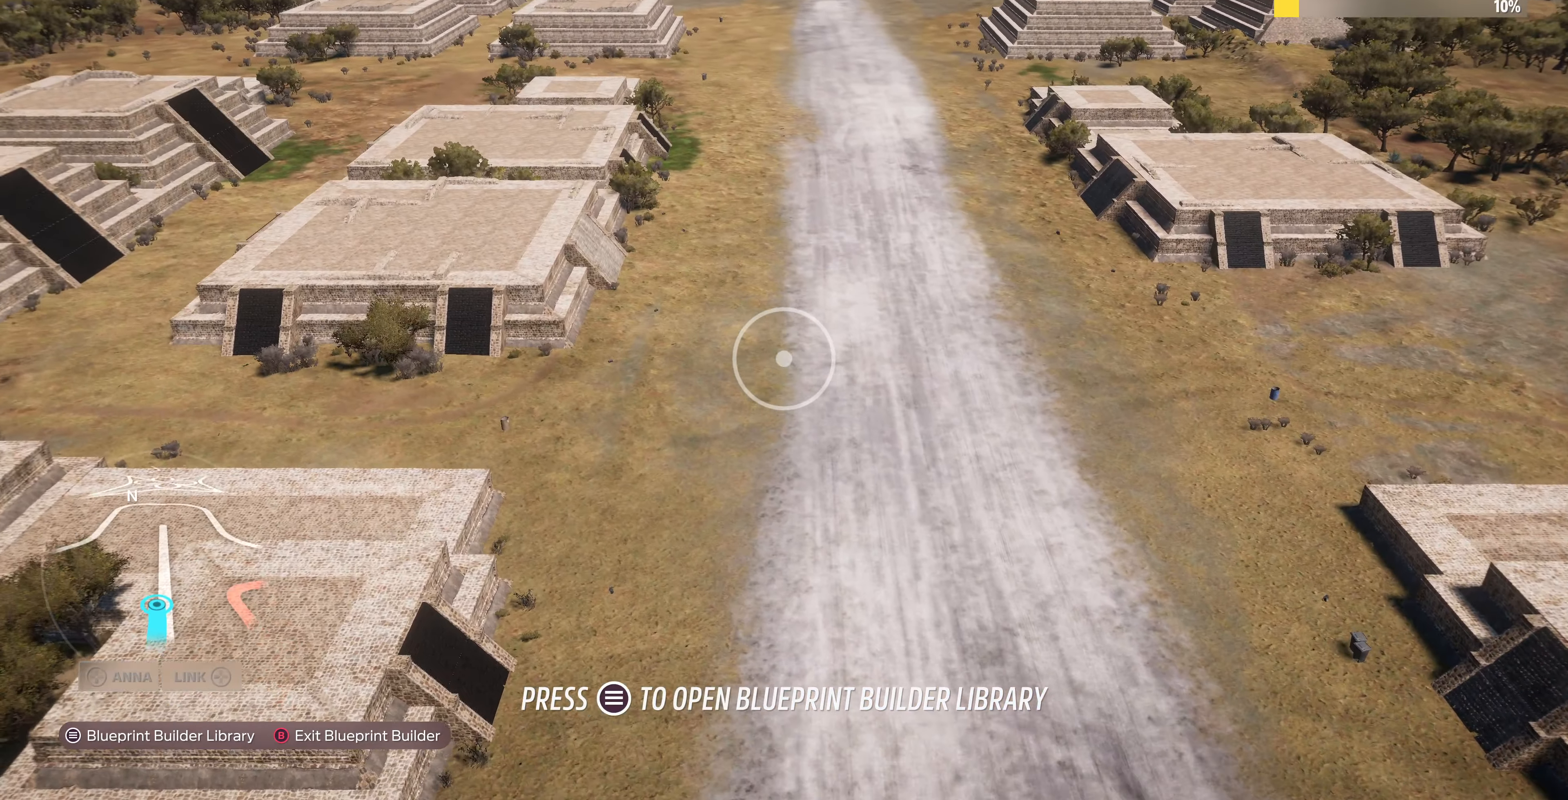
{"buttons": ["R2"], "left_stick": "center", "right_stick": "center", "events": [[166, "left_stick", "down"], [166, "right_stick", "center"], [266, "left_stick", "center"]]}
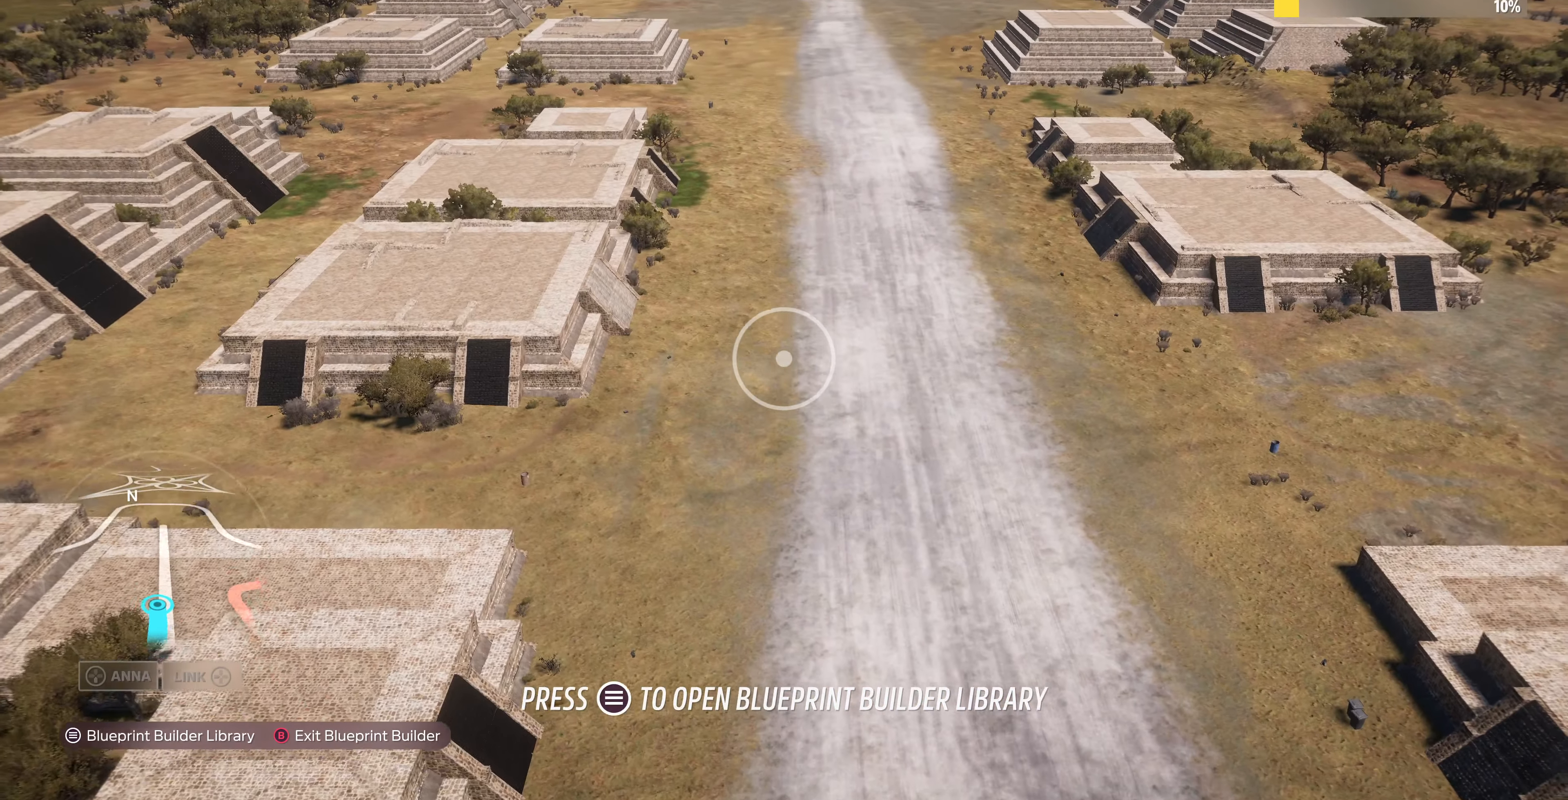
{"buttons": ["R2"], "left_stick": "center", "right_stick": "center", "events": []}
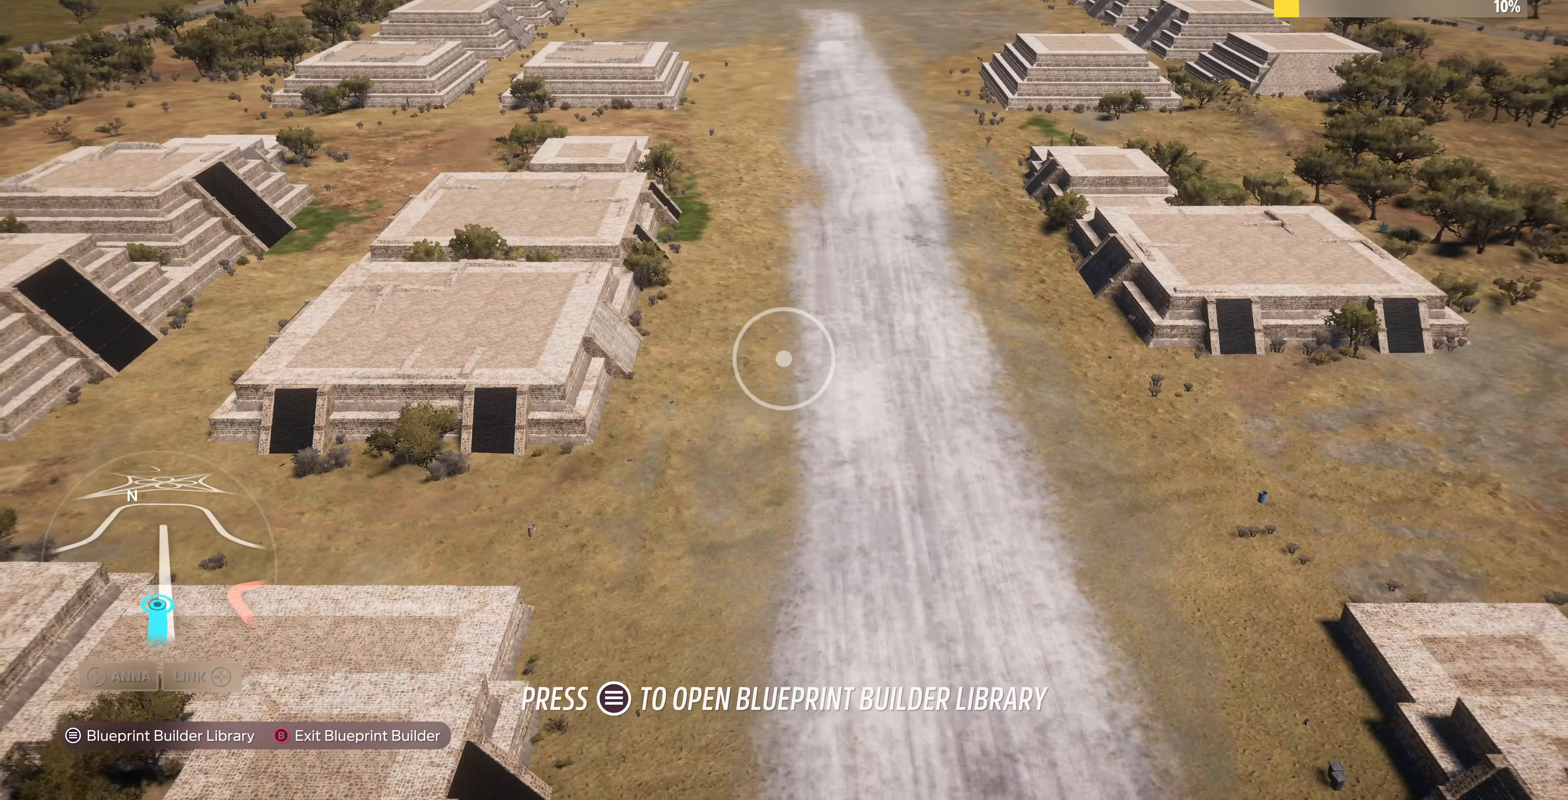
{"buttons": [], "left_stick": "center", "right_stick": "right", "events": [[33, "R2", "up"], [233, "right_stick", "right"], [300, "right_stick", "down-right"], [466, "right_stick", "right"]]}
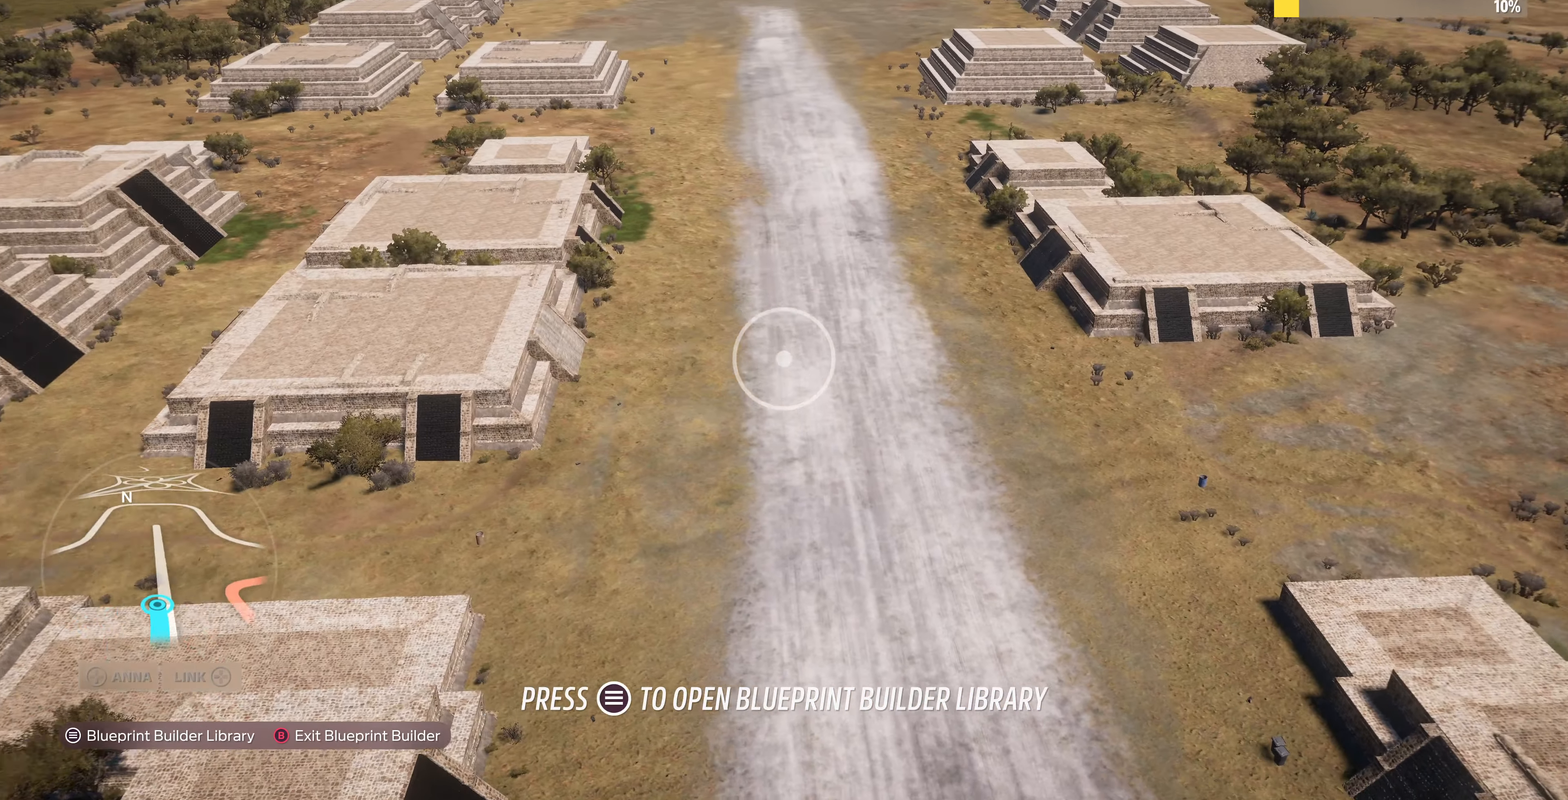
{"buttons": [], "left_stick": "center", "right_stick": "center", "events": [[200, "right_stick", "center"]]}
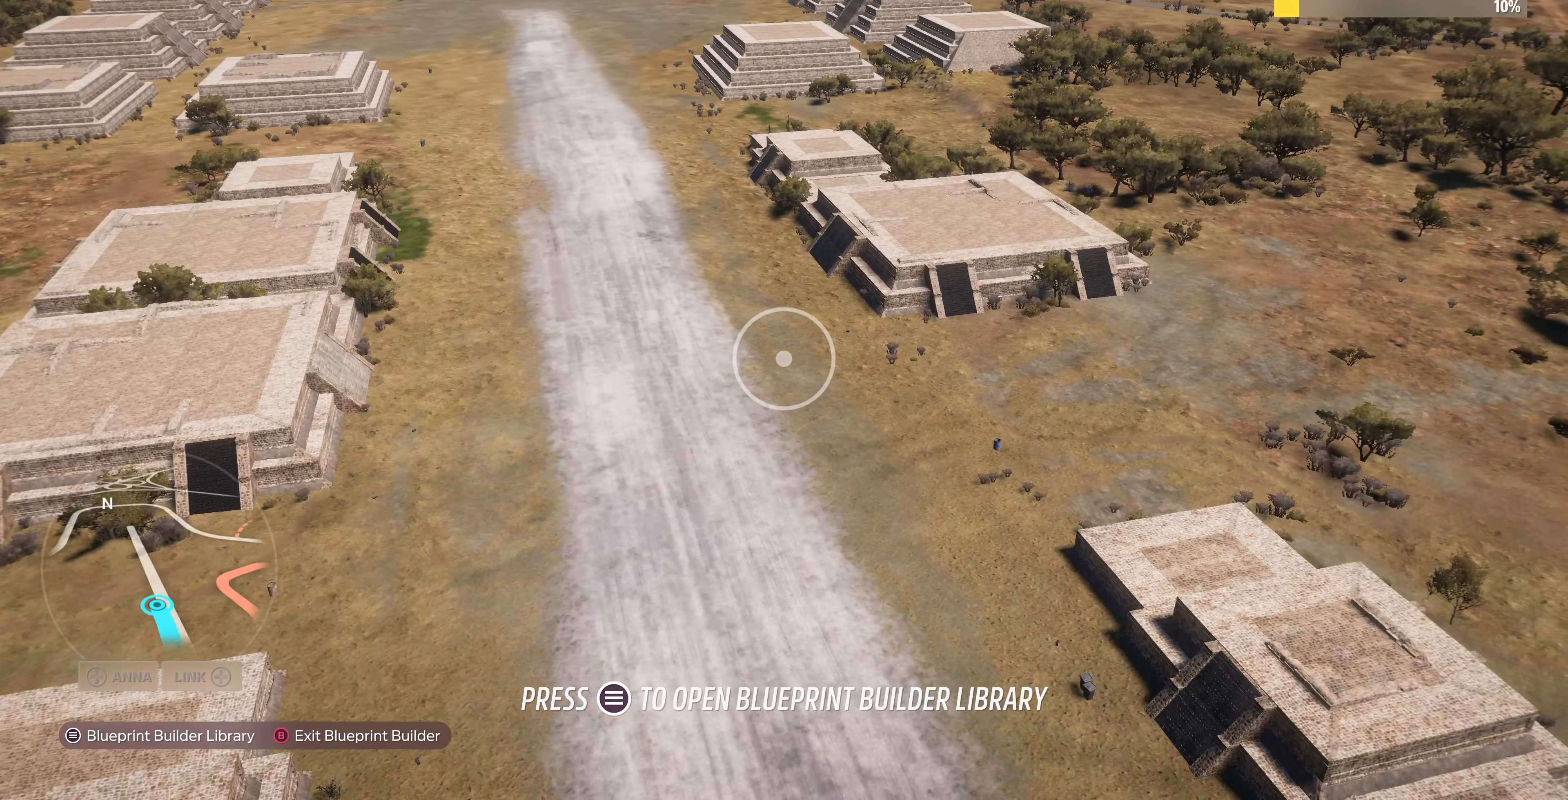
{"buttons": [], "left_stick": "center", "right_stick": "center", "events": []}
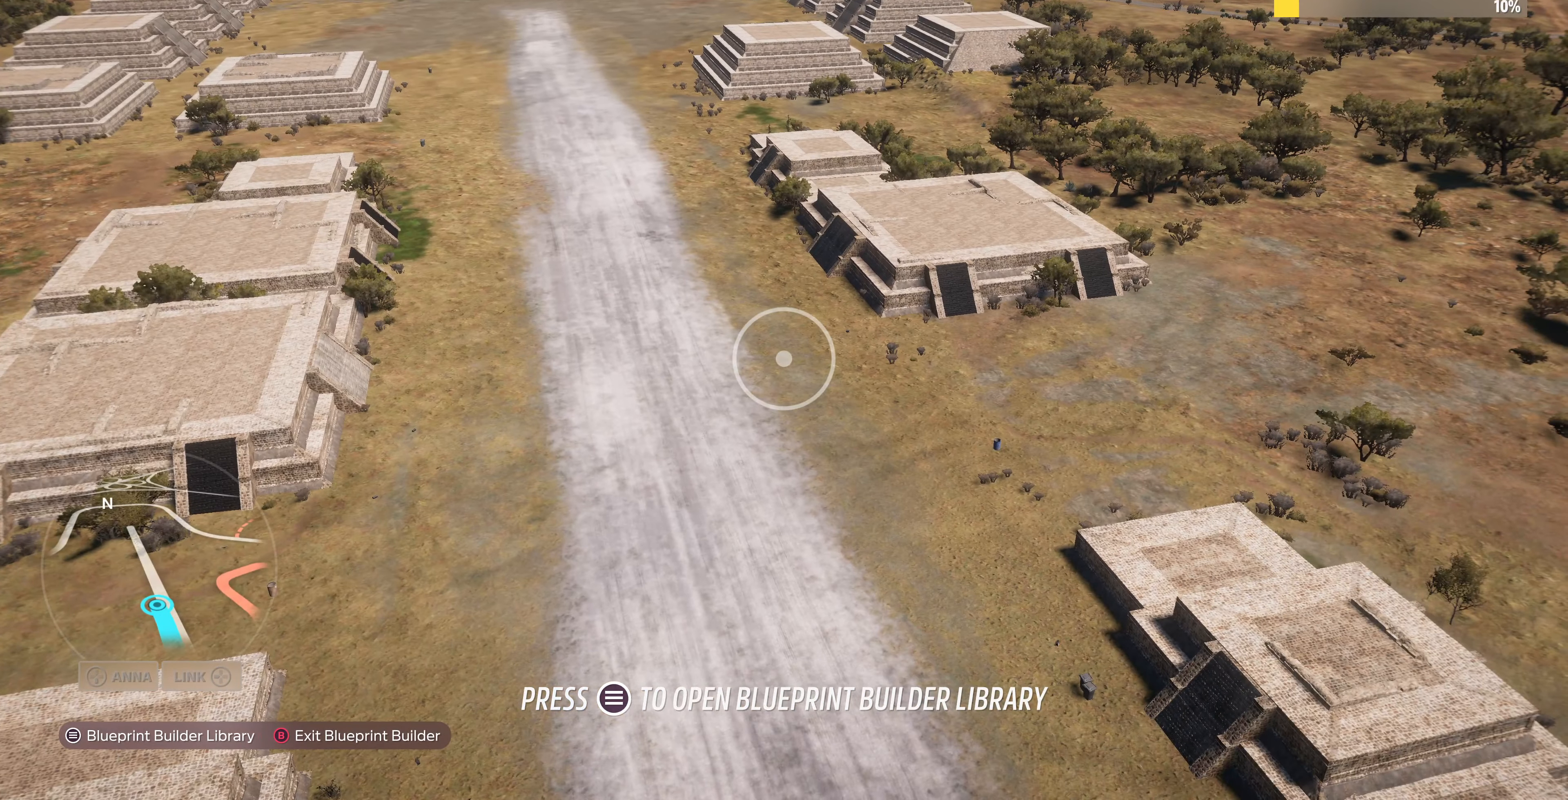
{"buttons": [], "left_stick": "center", "right_stick": "center", "events": []}
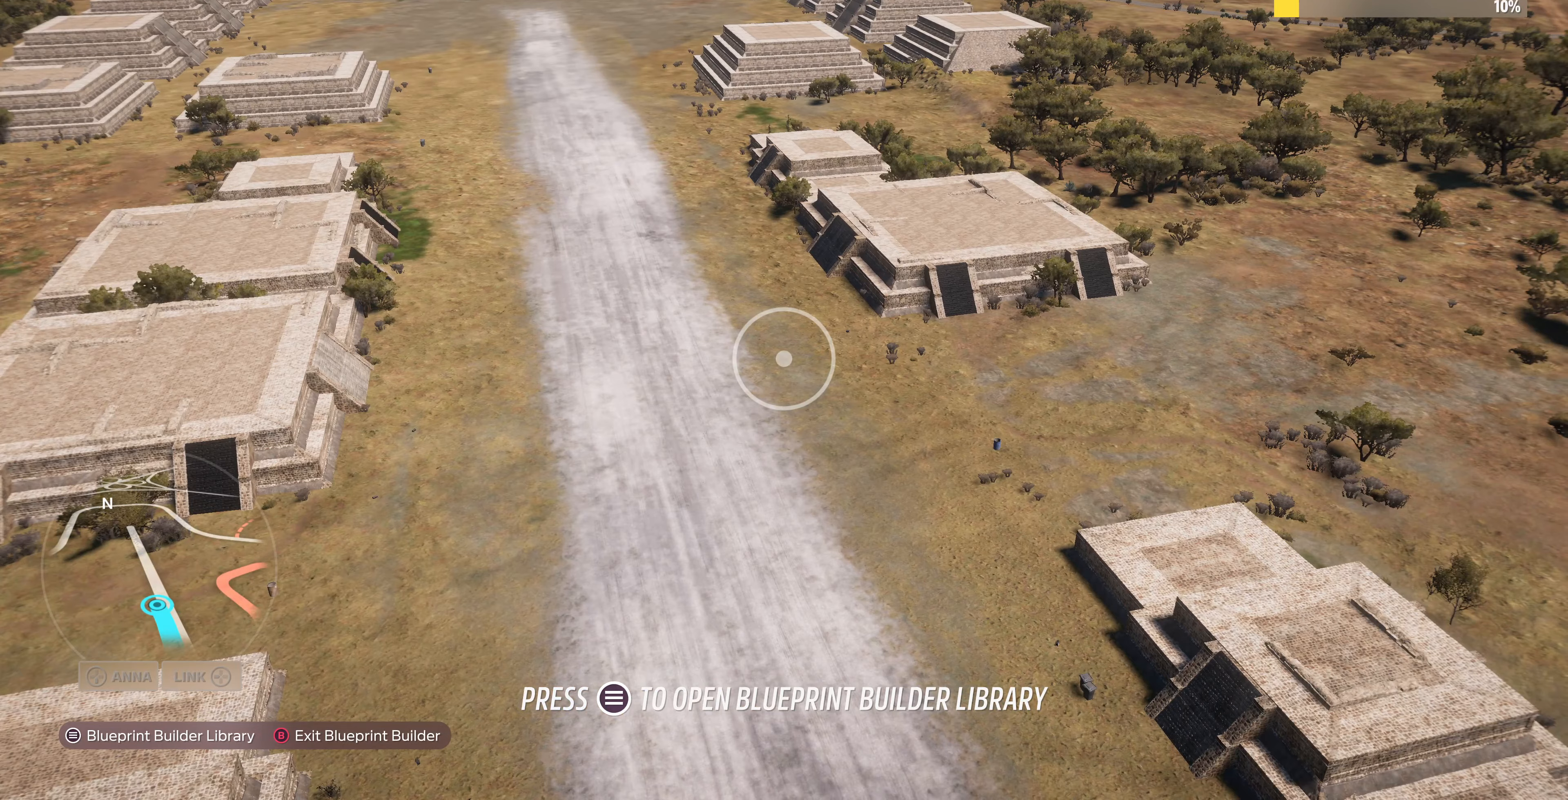
{"buttons": [], "left_stick": "right", "right_stick": "left", "events": [[267, "right_stick", "left"], [500, "left_stick", "right"]]}
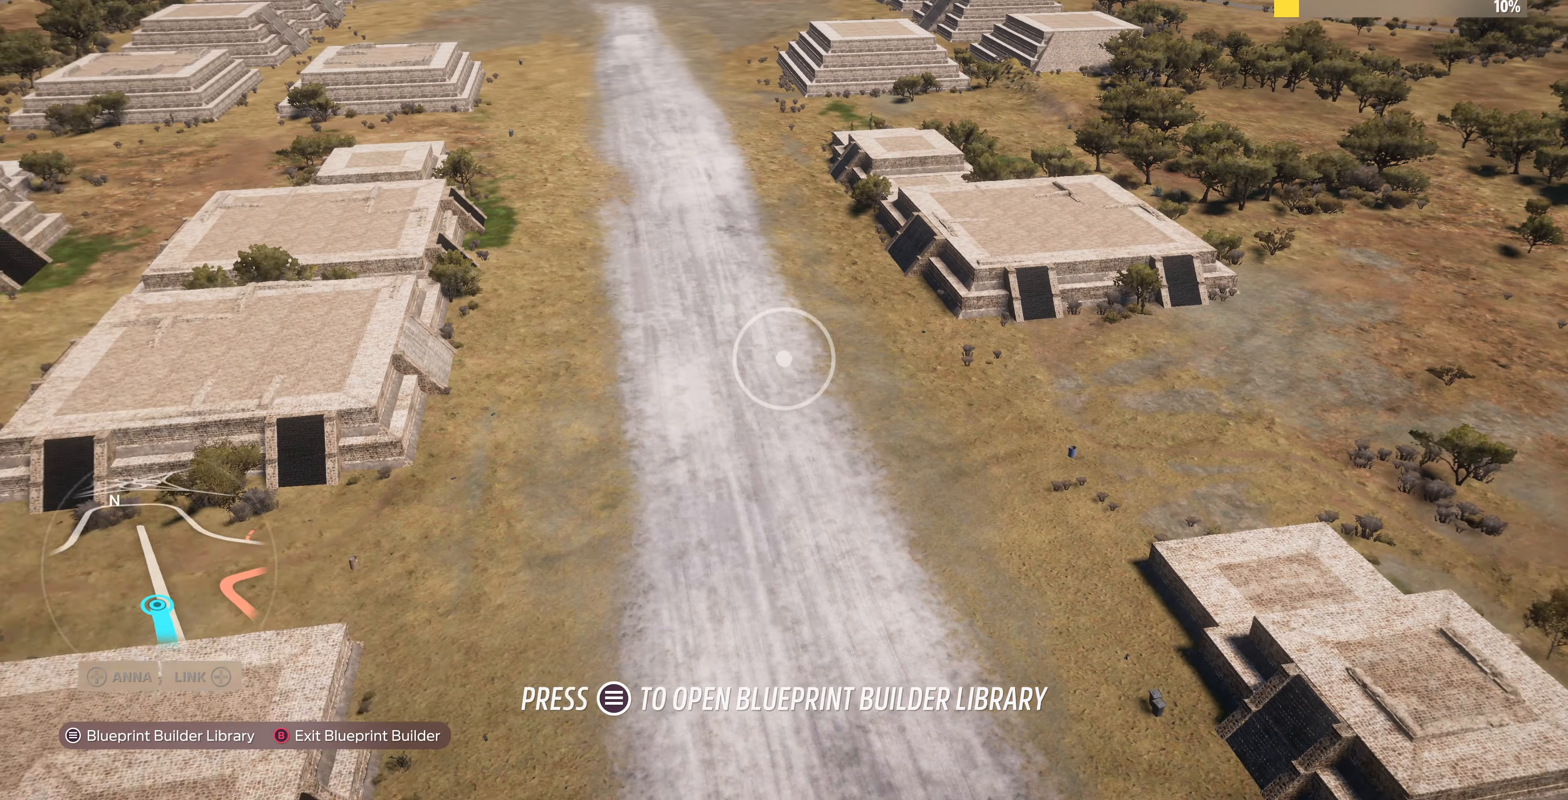
{"buttons": [], "left_stick": "center", "right_stick": "center", "events": [[100, "right_stick", "center"], [267, "left_stick", "center"]]}
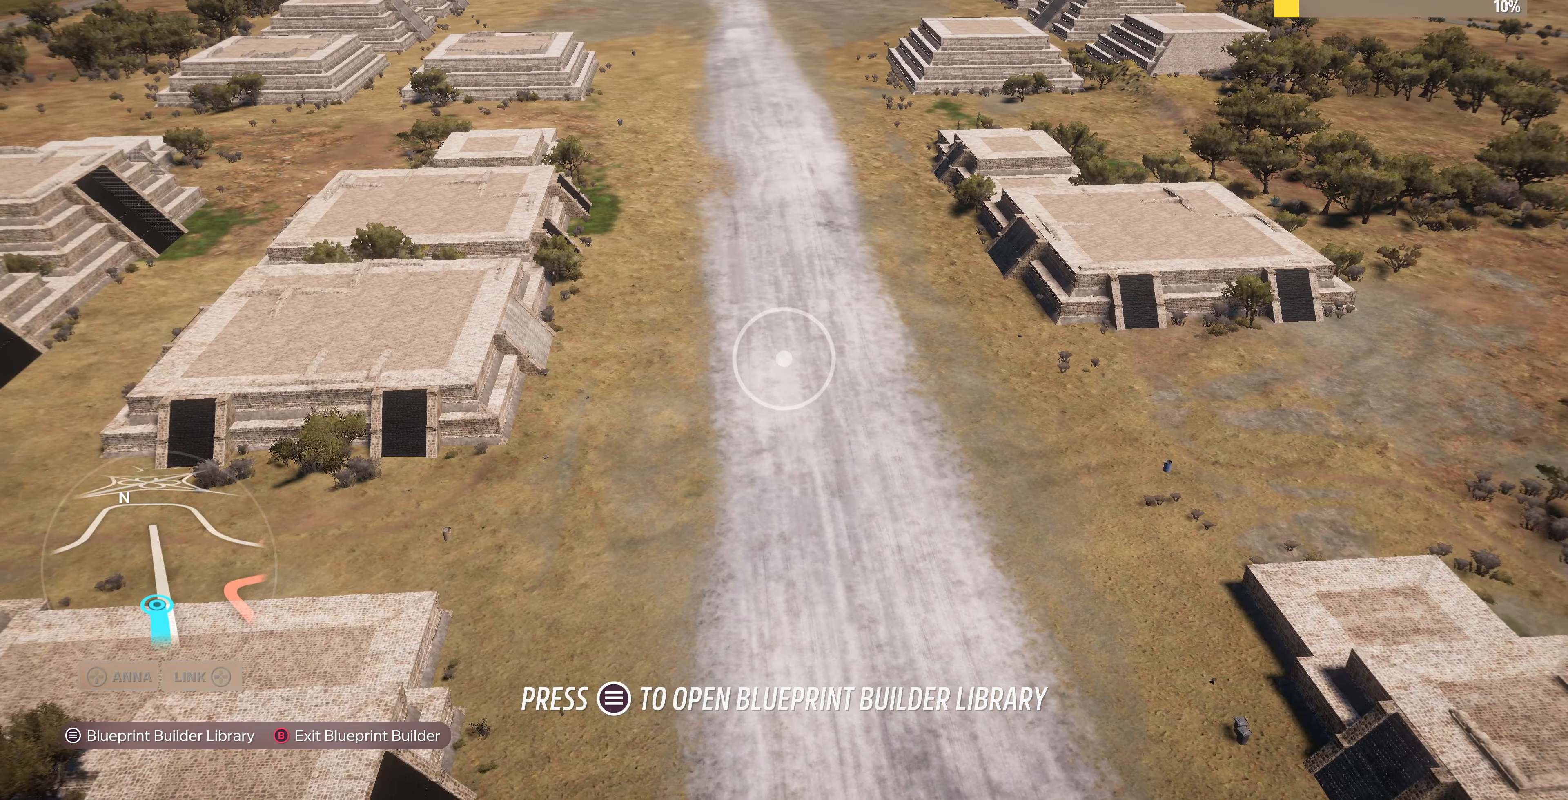
{"buttons": [], "left_stick": "center", "right_stick": "center", "events": []}
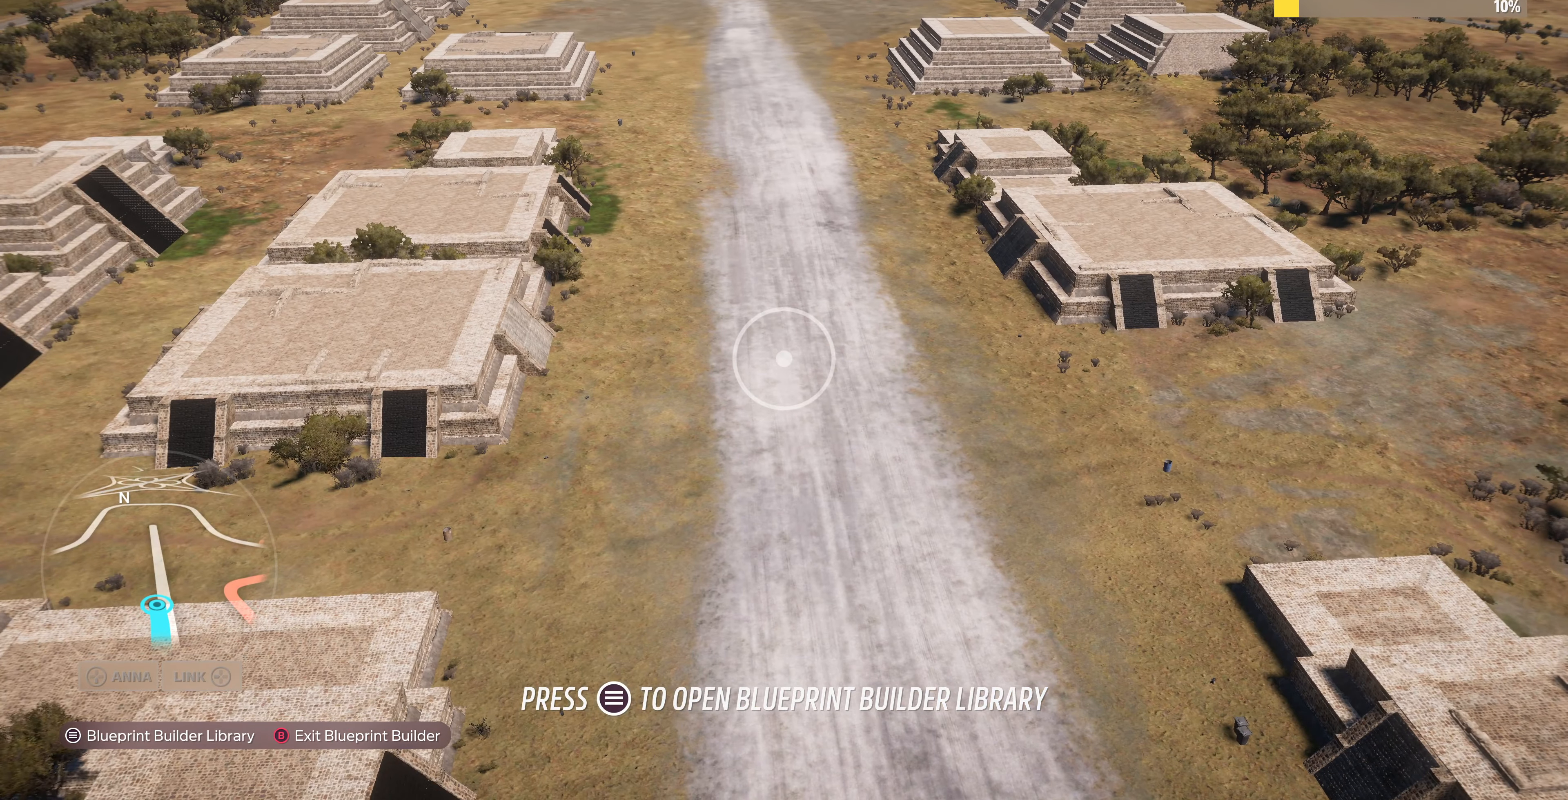
{"buttons": [], "left_stick": "center", "right_stick": "center", "events": []}
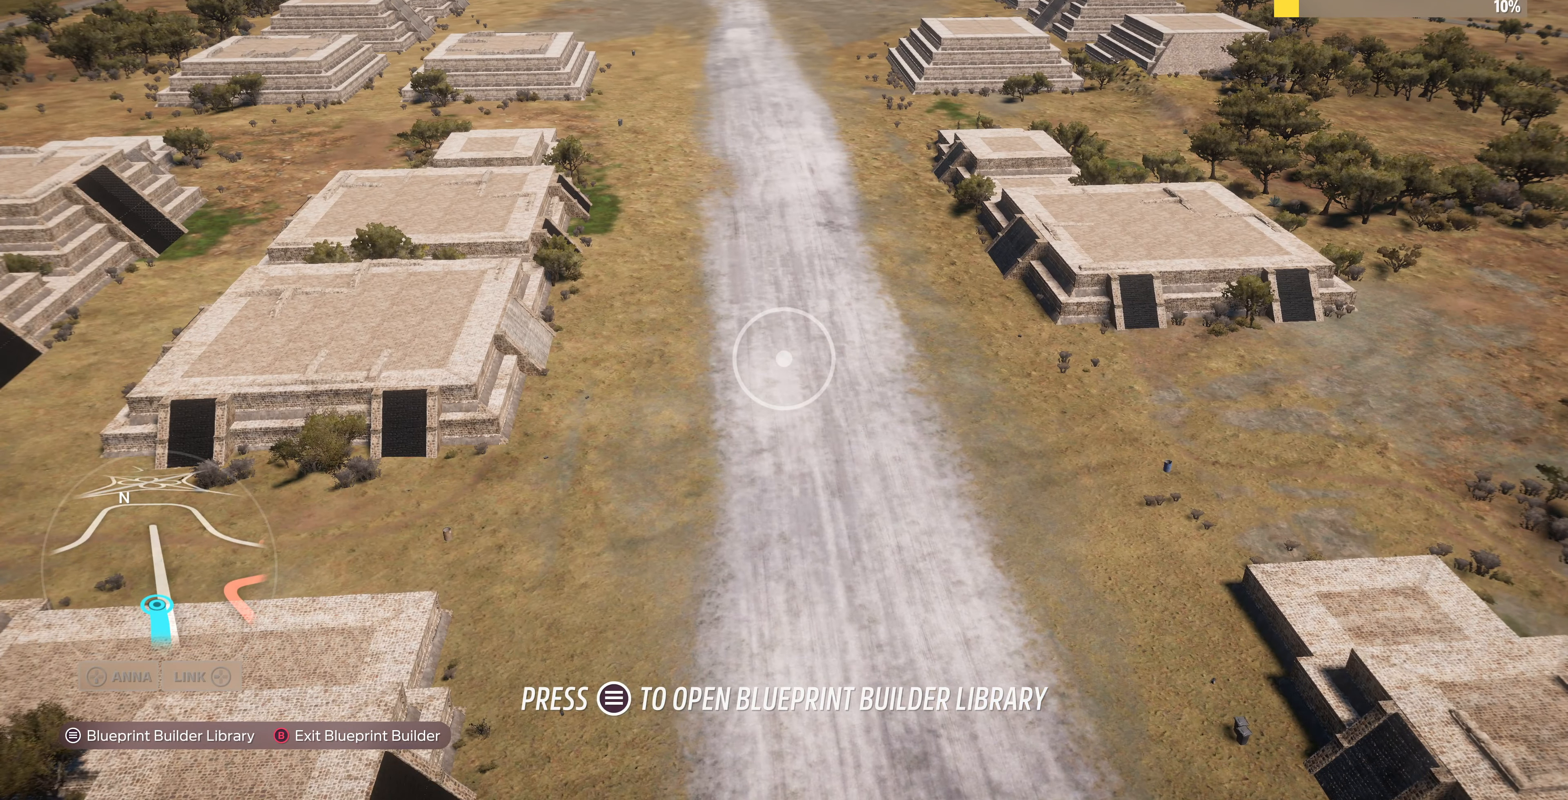
{"buttons": ["R2"], "left_stick": "up", "right_stick": "center", "events": [[34, "right_stick", "up"], [134, "R2", "down"], [134, "left_stick", "up"], [400, "right_stick", "center"]]}
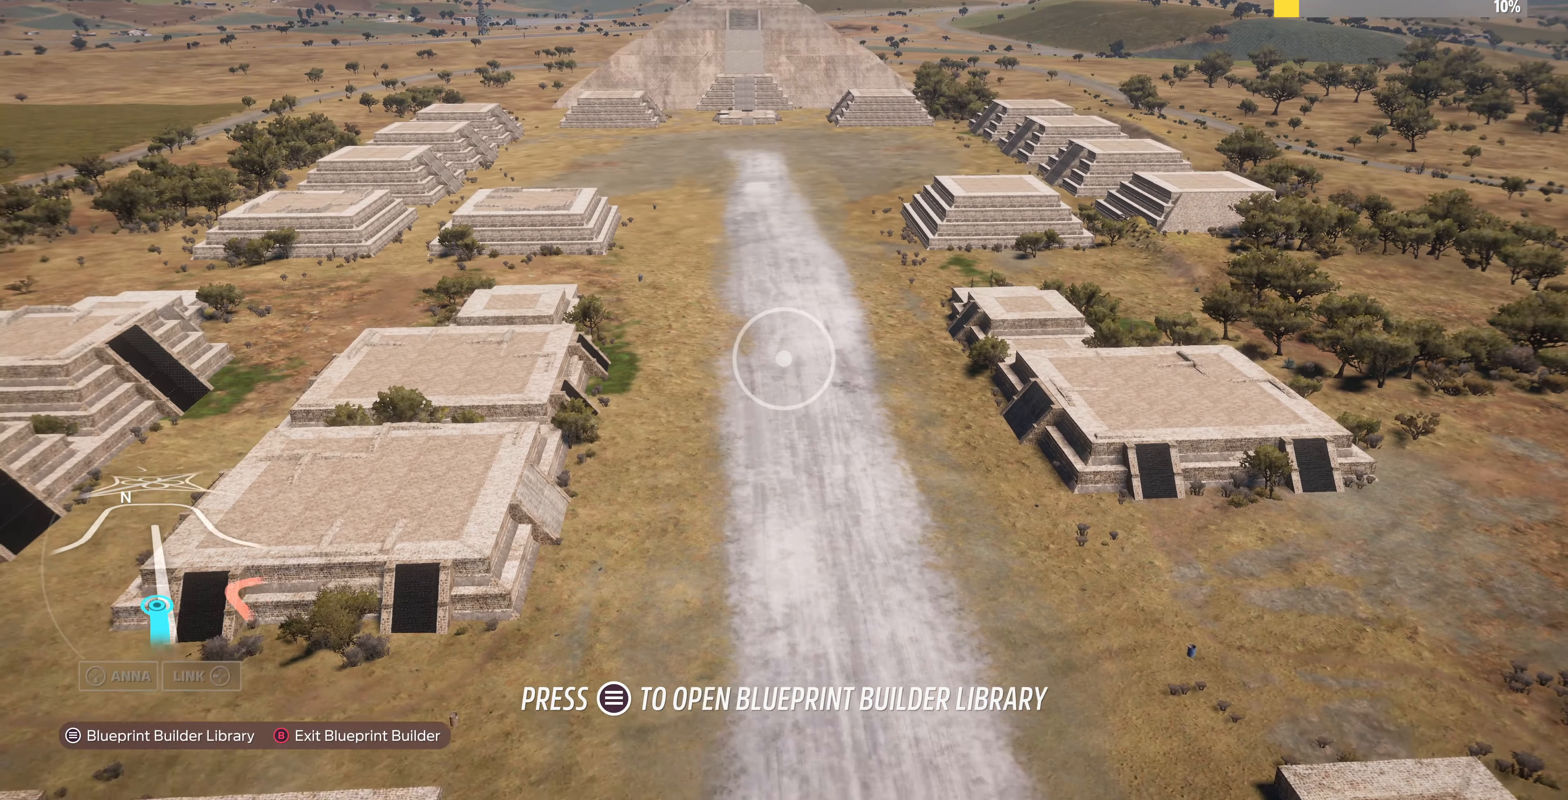
{"buttons": [], "left_stick": "up", "right_stick": "center", "events": [[134, "R2", "up"]]}
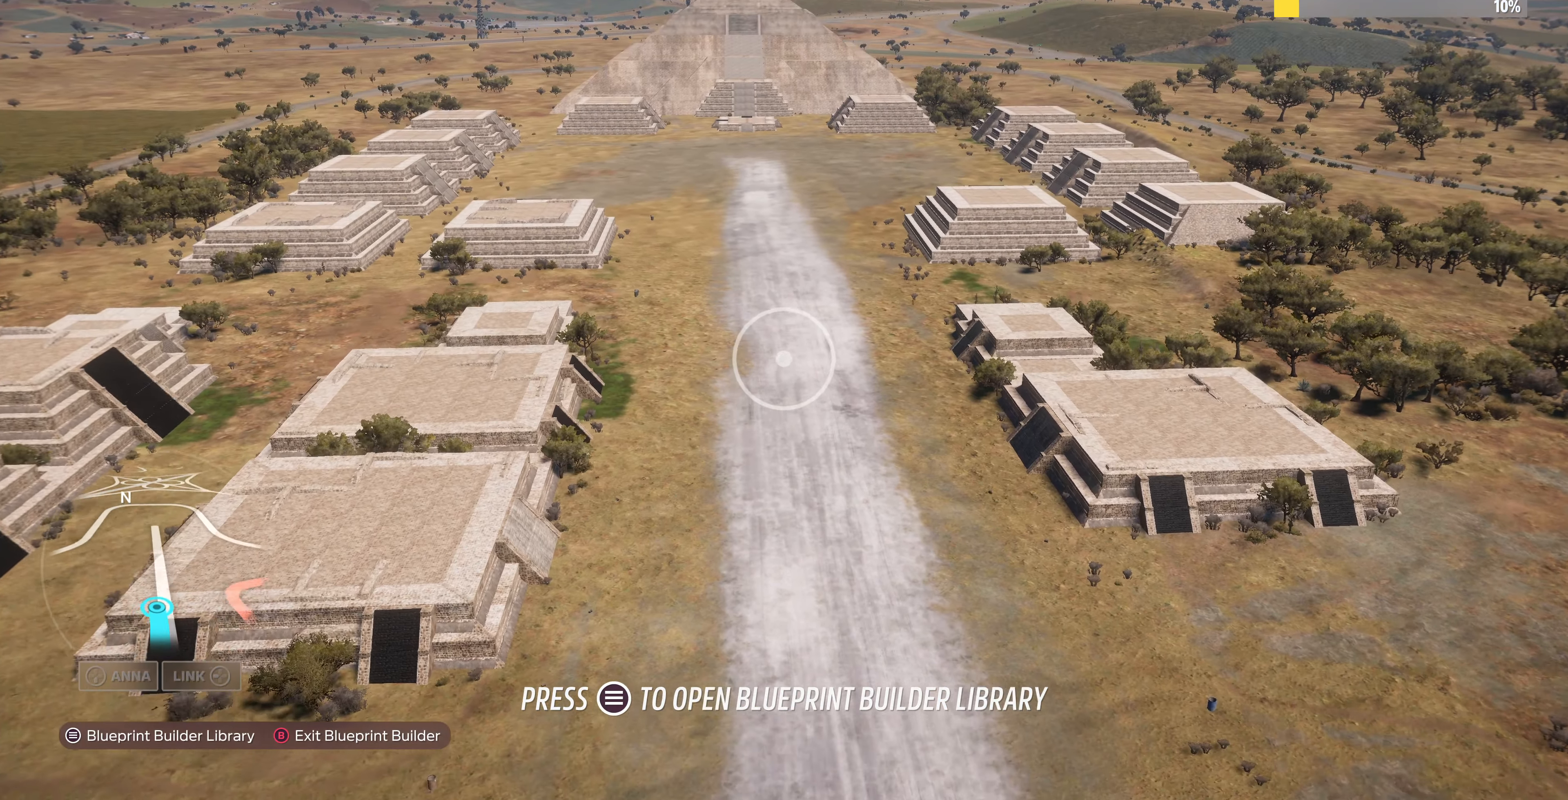
{"buttons": [], "left_stick": "up", "right_stick": "center", "events": [[134, "right_stick", "down-left"], [500, "right_stick", "center"]]}
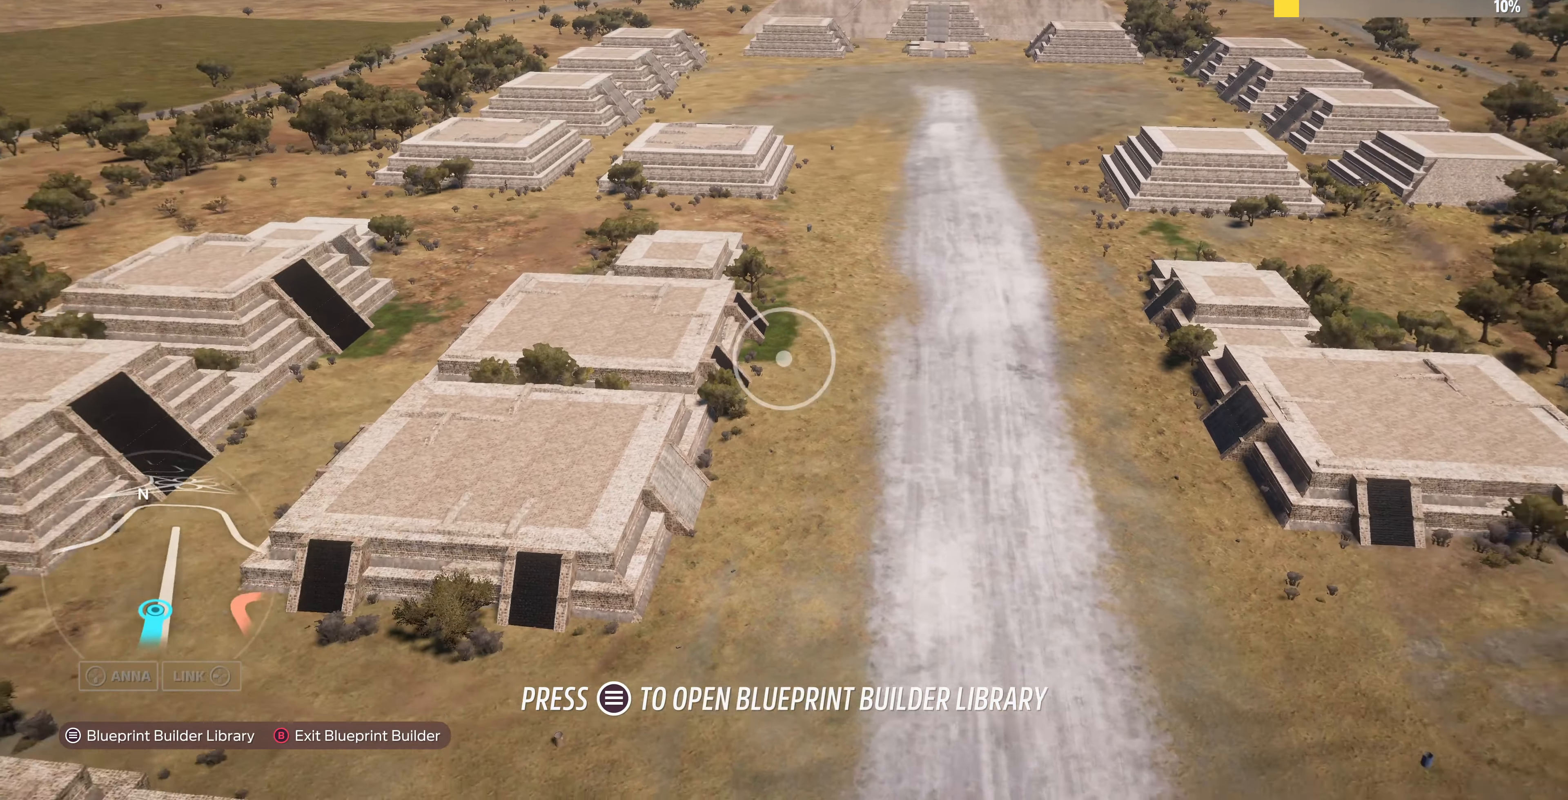
{"buttons": [], "left_stick": "up", "right_stick": "center", "events": [[234, "right_stick", "right"], [500, "right_stick", "center"]]}
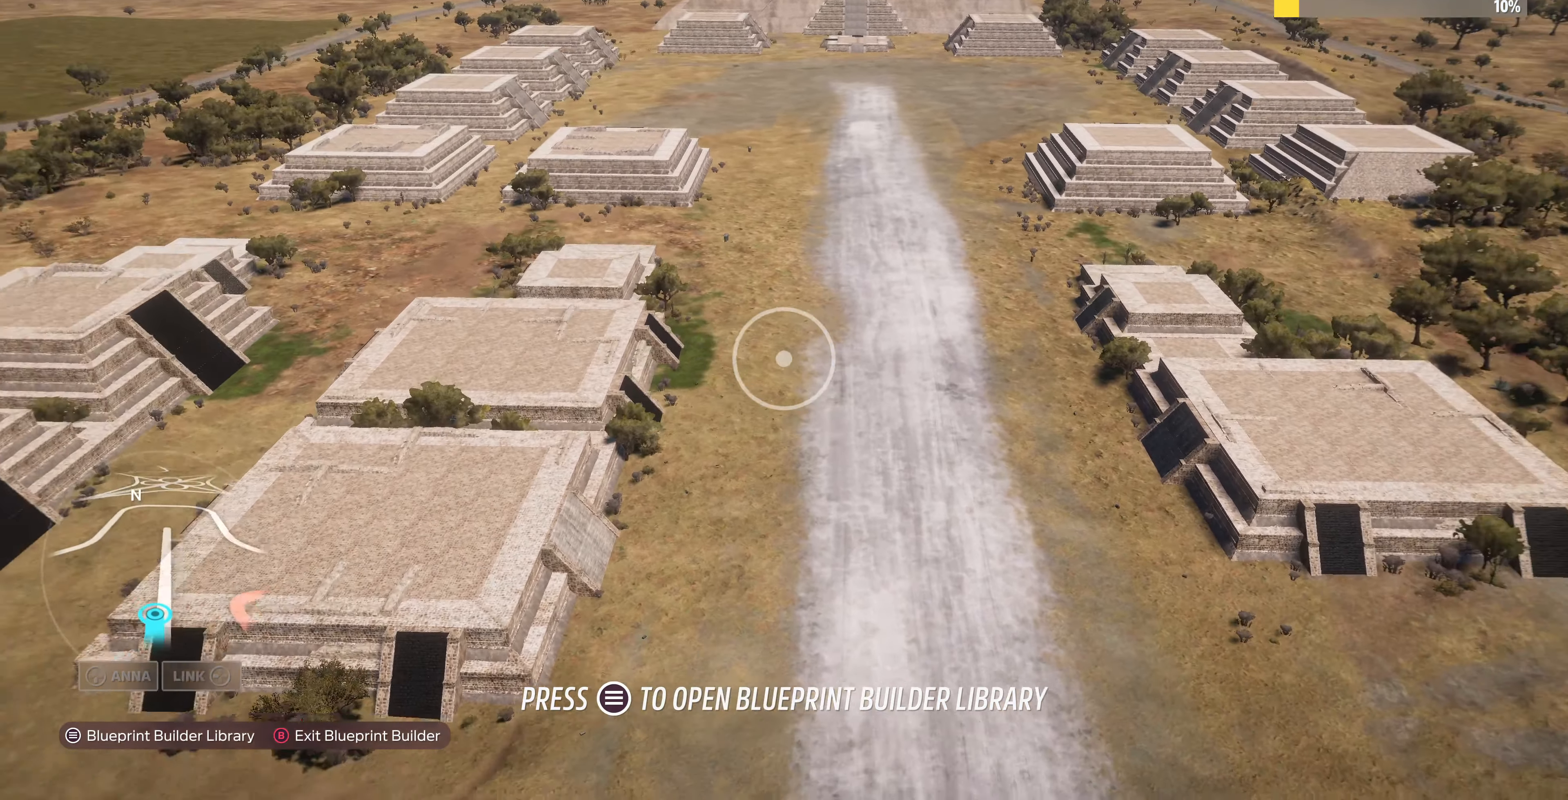
{"buttons": [], "left_stick": "up", "right_stick": "down-right", "events": [[234, "right_stick", "right"], [434, "right_stick", "down-right"]]}
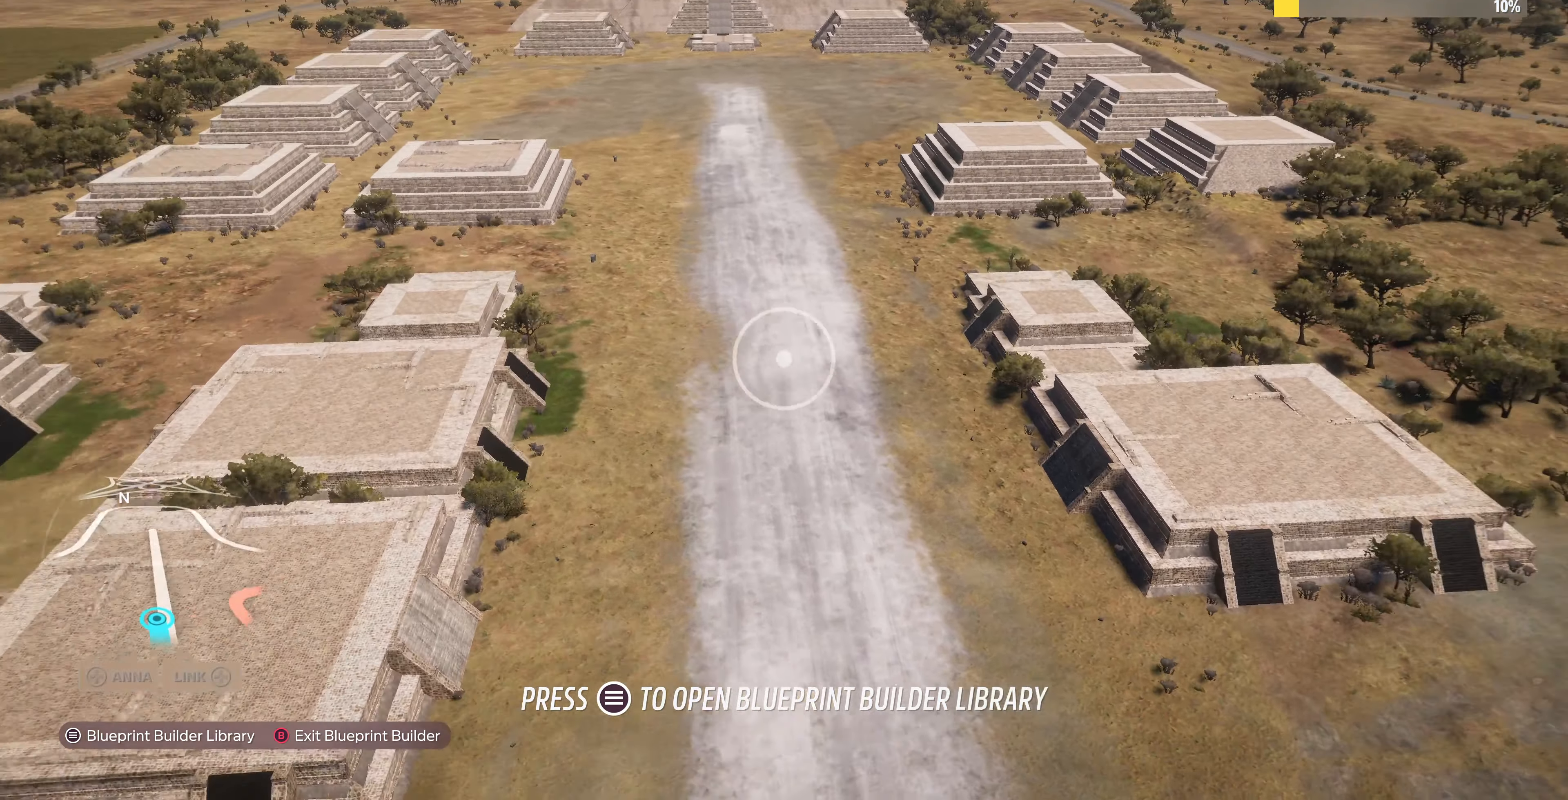
{"buttons": [], "left_stick": "up", "right_stick": "center", "events": [[34, "right_stick", "center"]]}
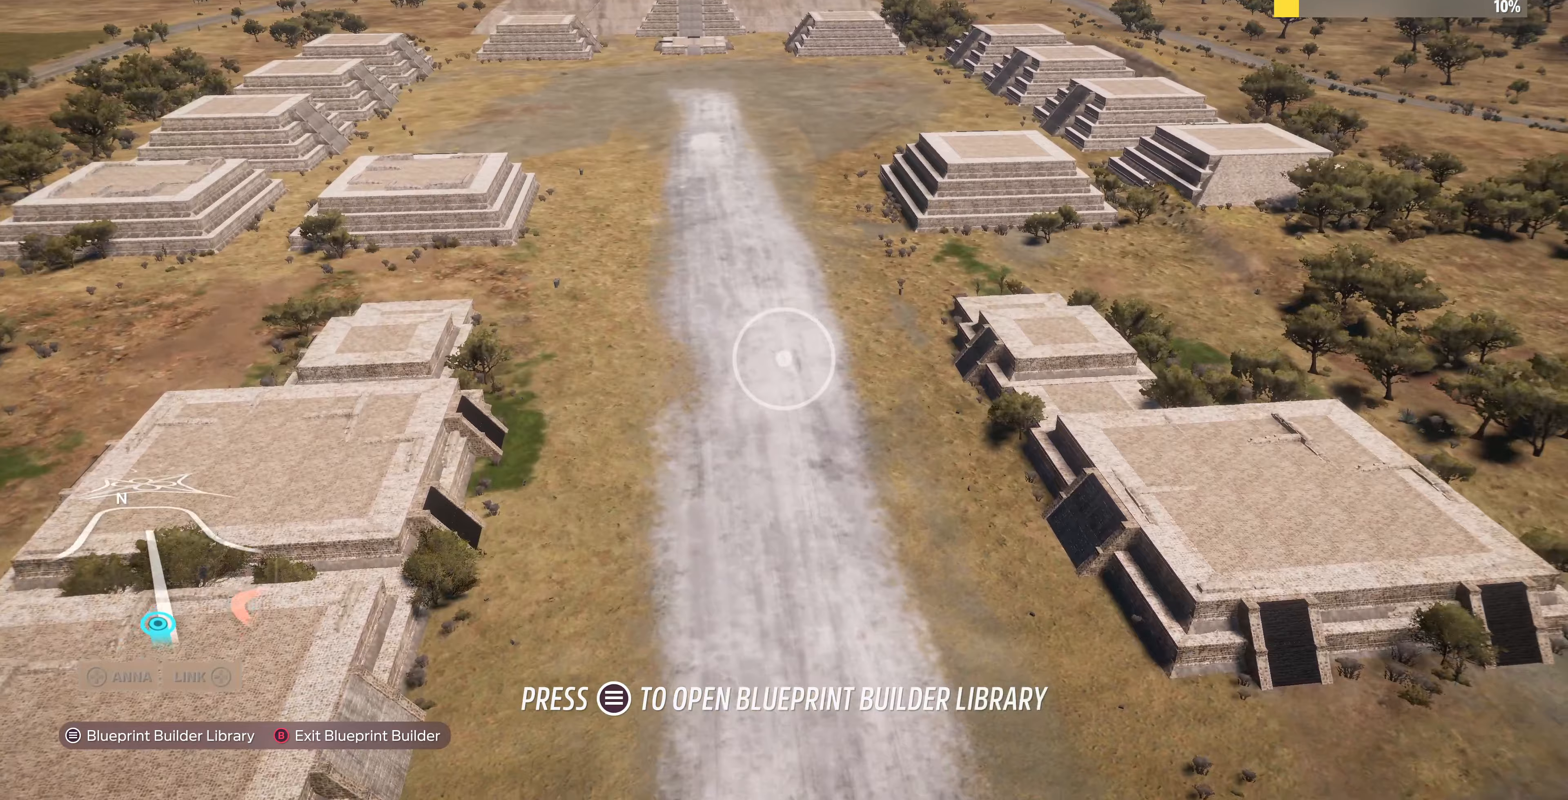
{"buttons": [], "left_stick": "up", "right_stick": "center", "events": []}
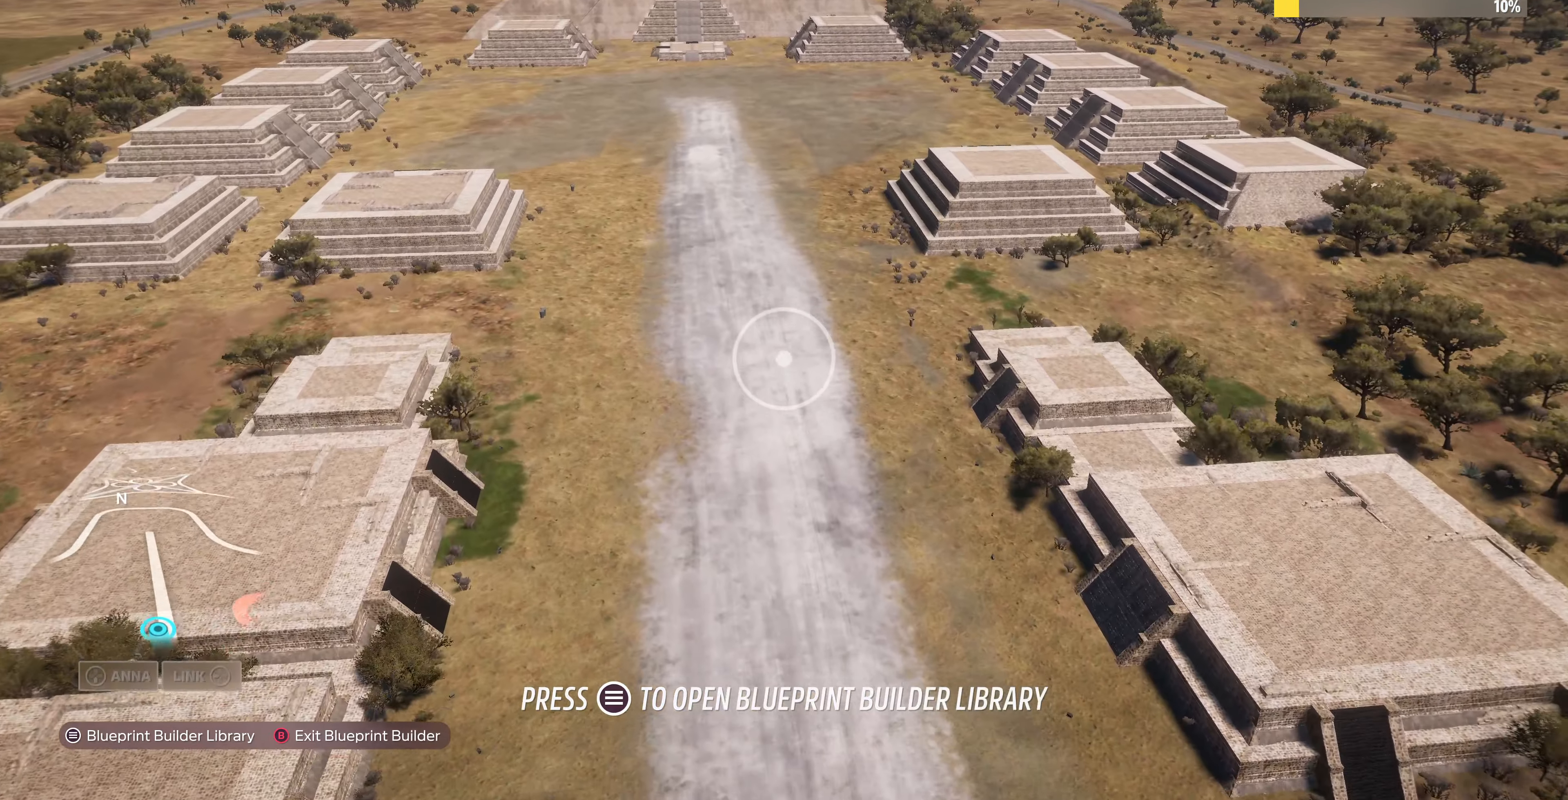
{"buttons": [], "left_stick": "up-right", "right_stick": "center", "events": [[133, "left_stick", "up-right"], [200, "right_stick", "down-right"], [500, "right_stick", "center"]]}
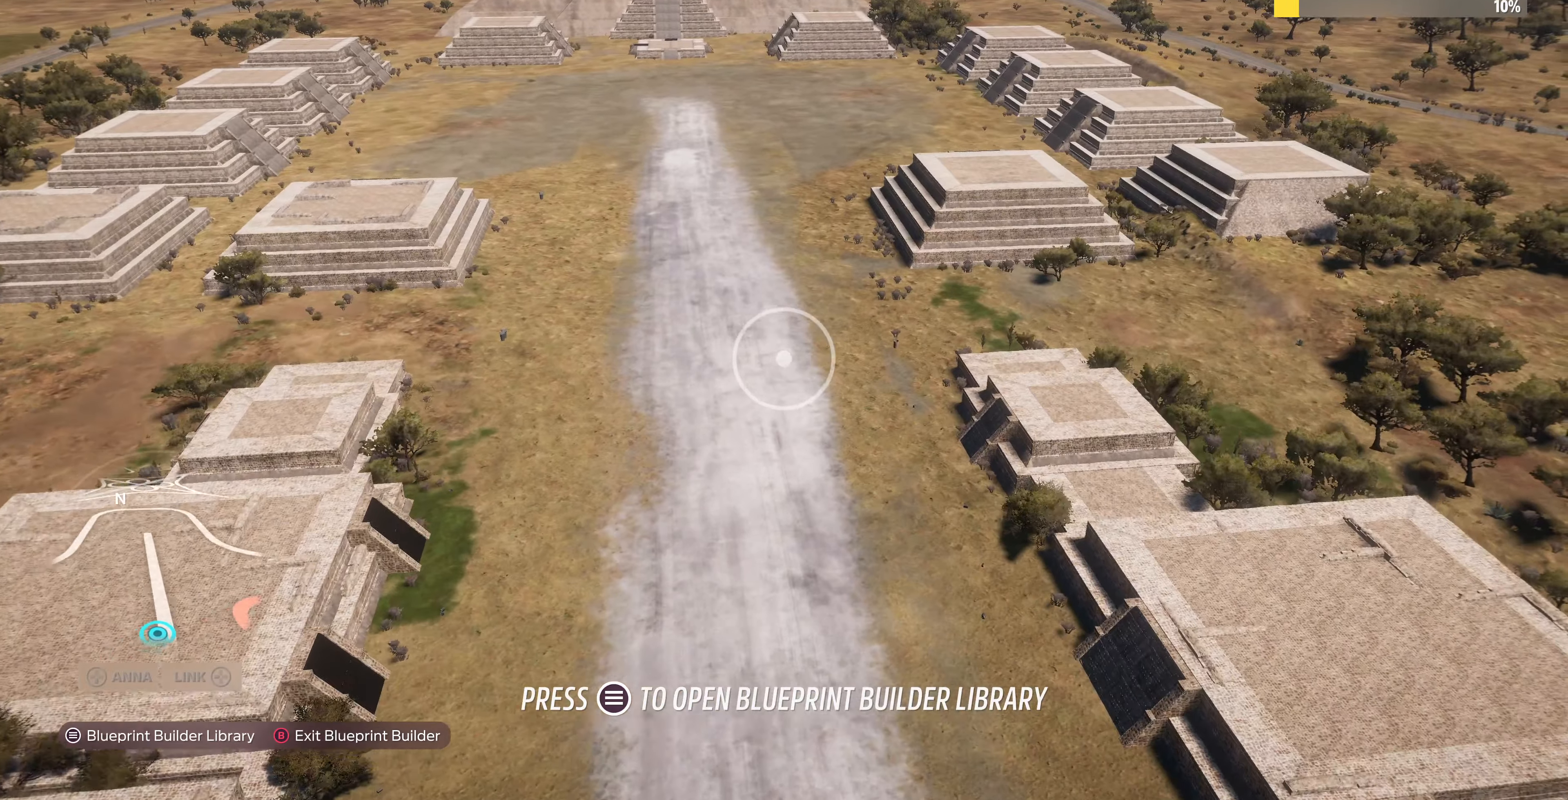
{"buttons": [], "left_stick": "up", "right_stick": "center", "events": [[167, "left_stick", "up"]]}
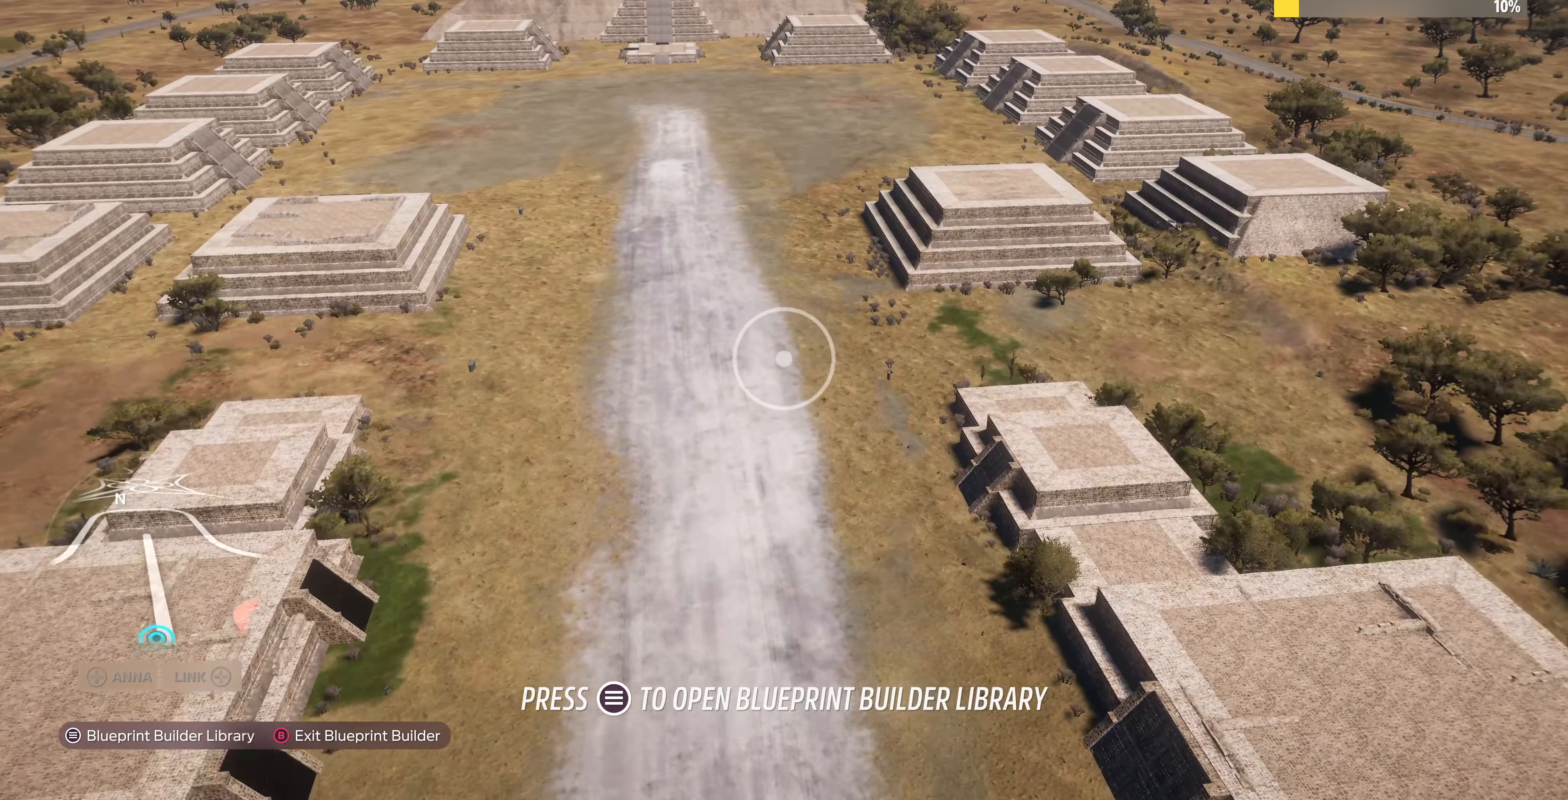
{"buttons": [], "left_stick": "up", "right_stick": "center", "events": [[100, "R2", "down"], [367, "R2", "up"]]}
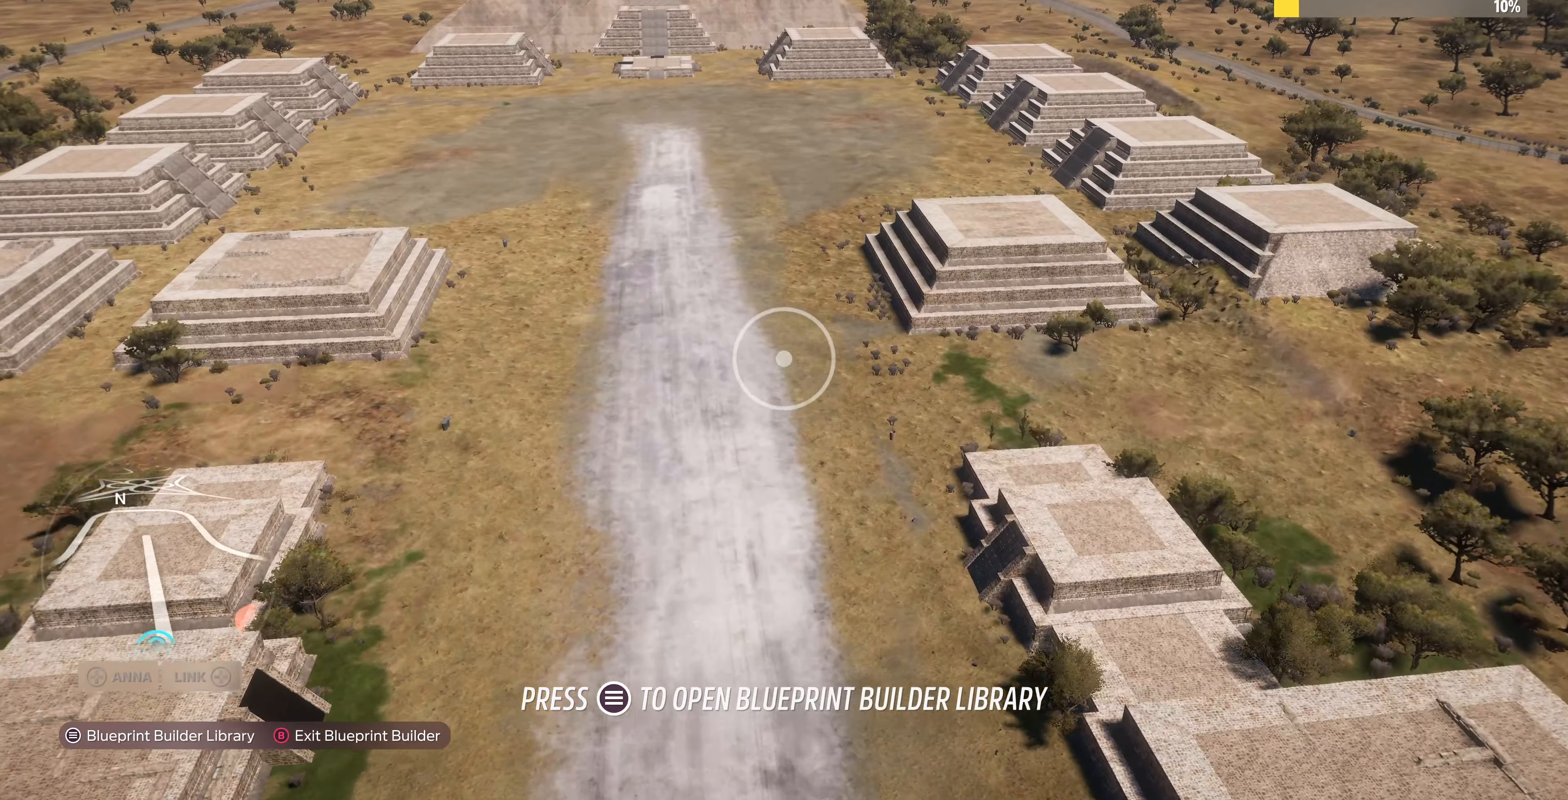
{"buttons": [], "left_stick": "up", "right_stick": "center", "events": []}
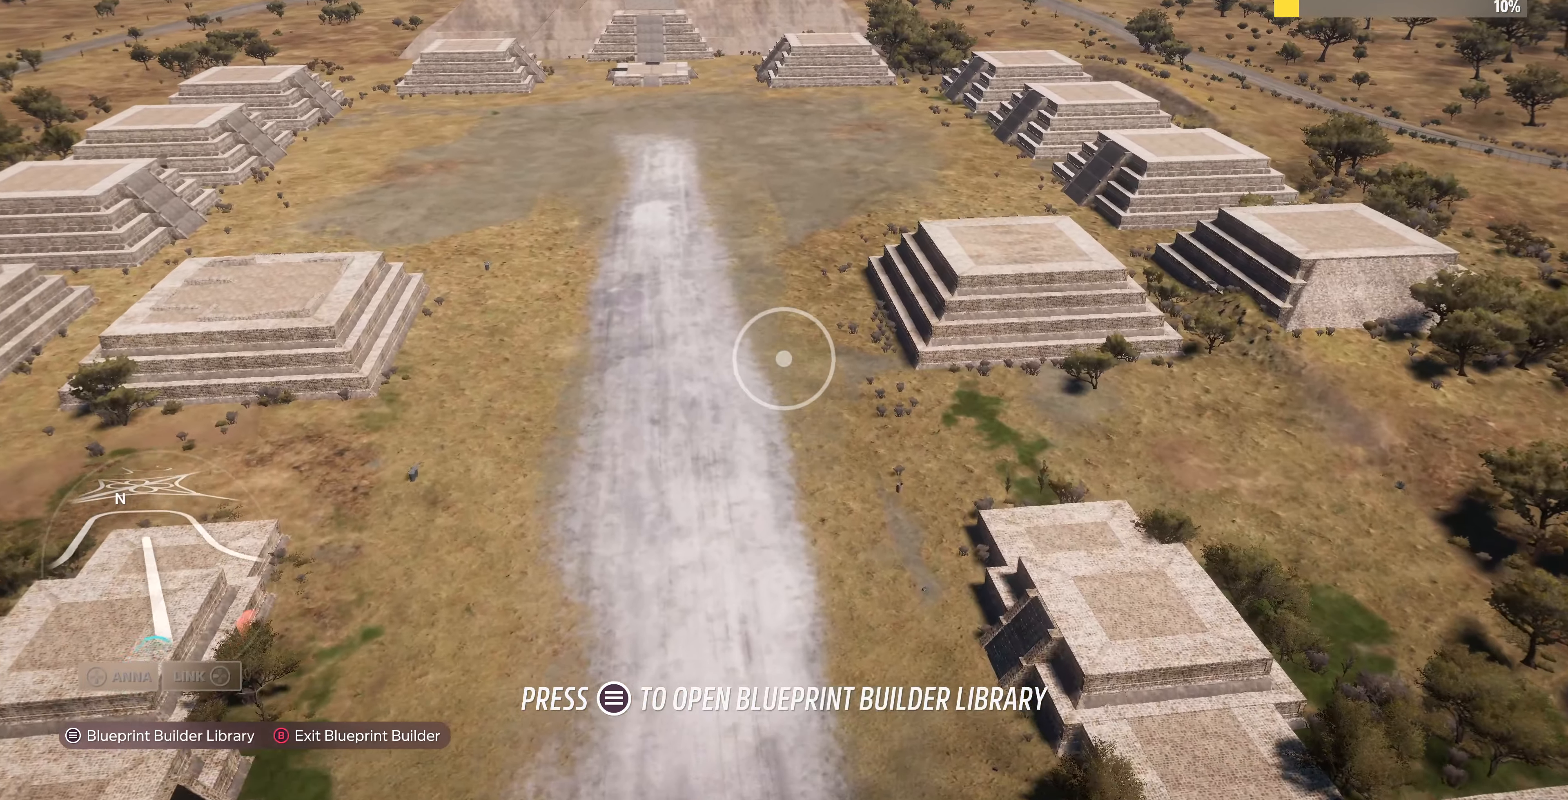
{"buttons": [], "left_stick": "up", "right_stick": "center", "events": []}
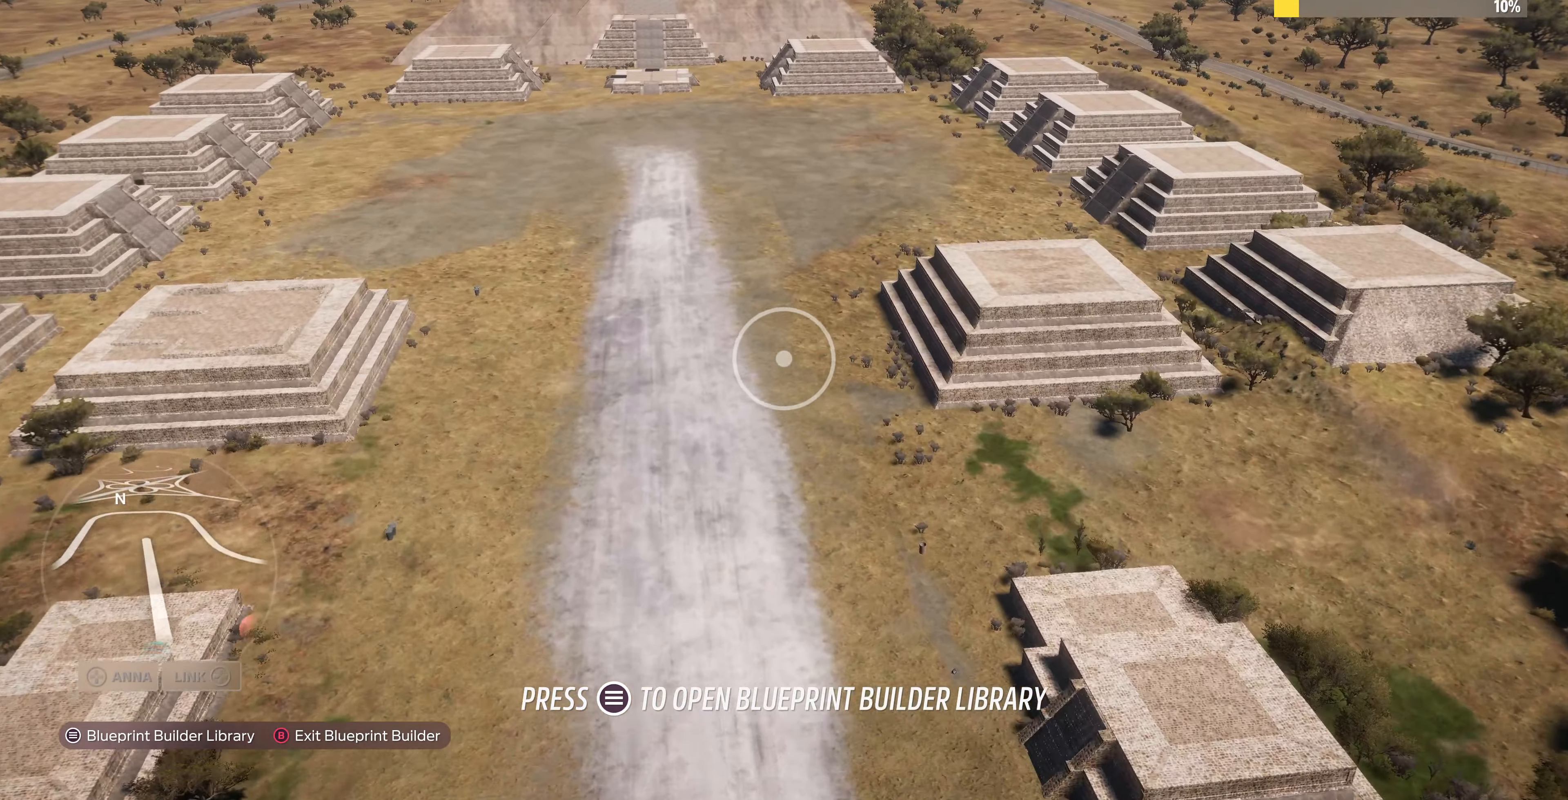
{"buttons": [], "left_stick": "up", "right_stick": "center", "events": [[200, "right_stick", "down-left"], [467, "right_stick", "center"]]}
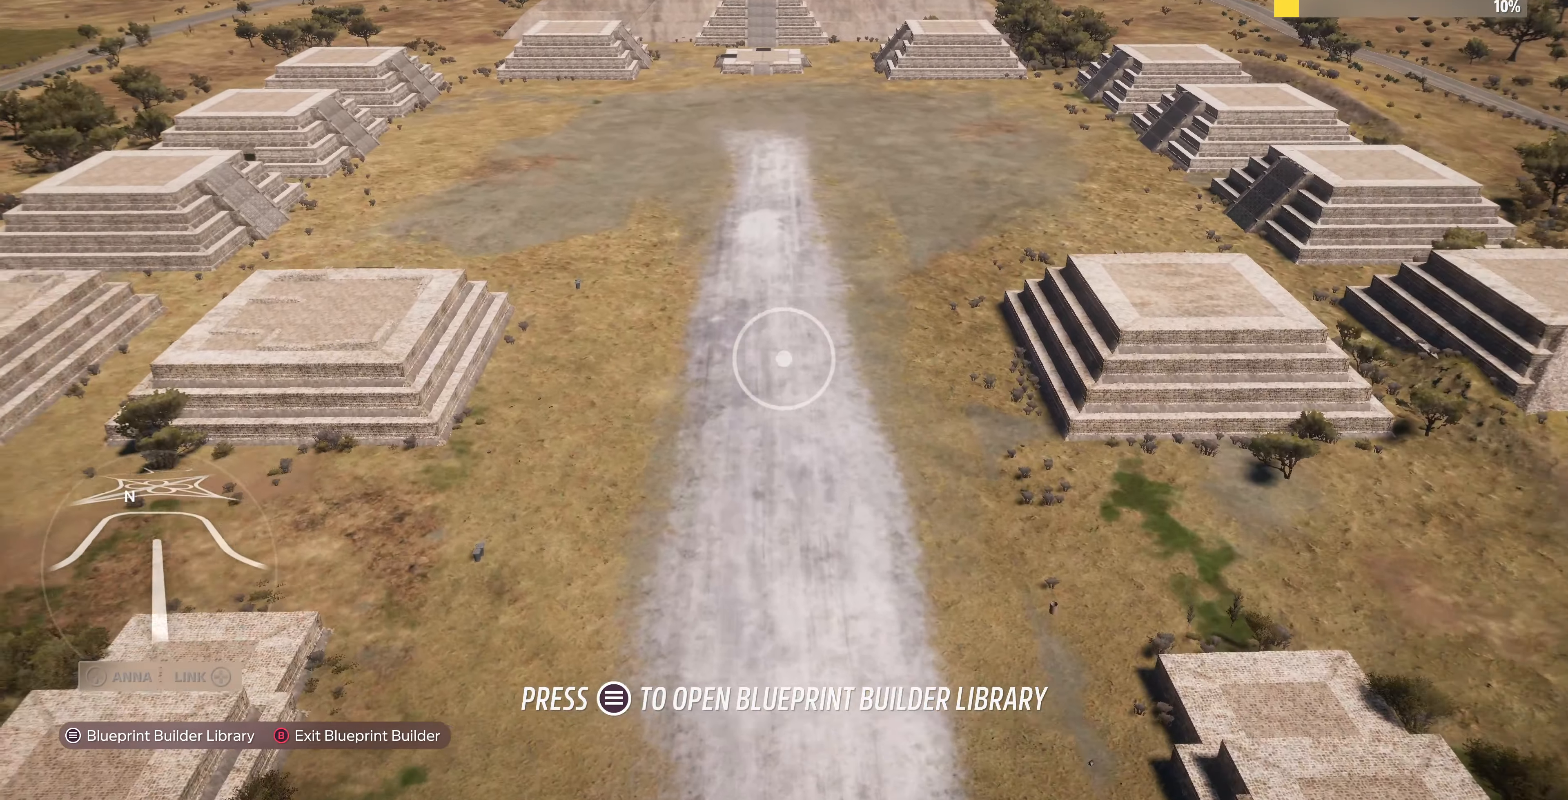
{"buttons": [], "left_stick": "up", "right_stick": "center", "events": []}
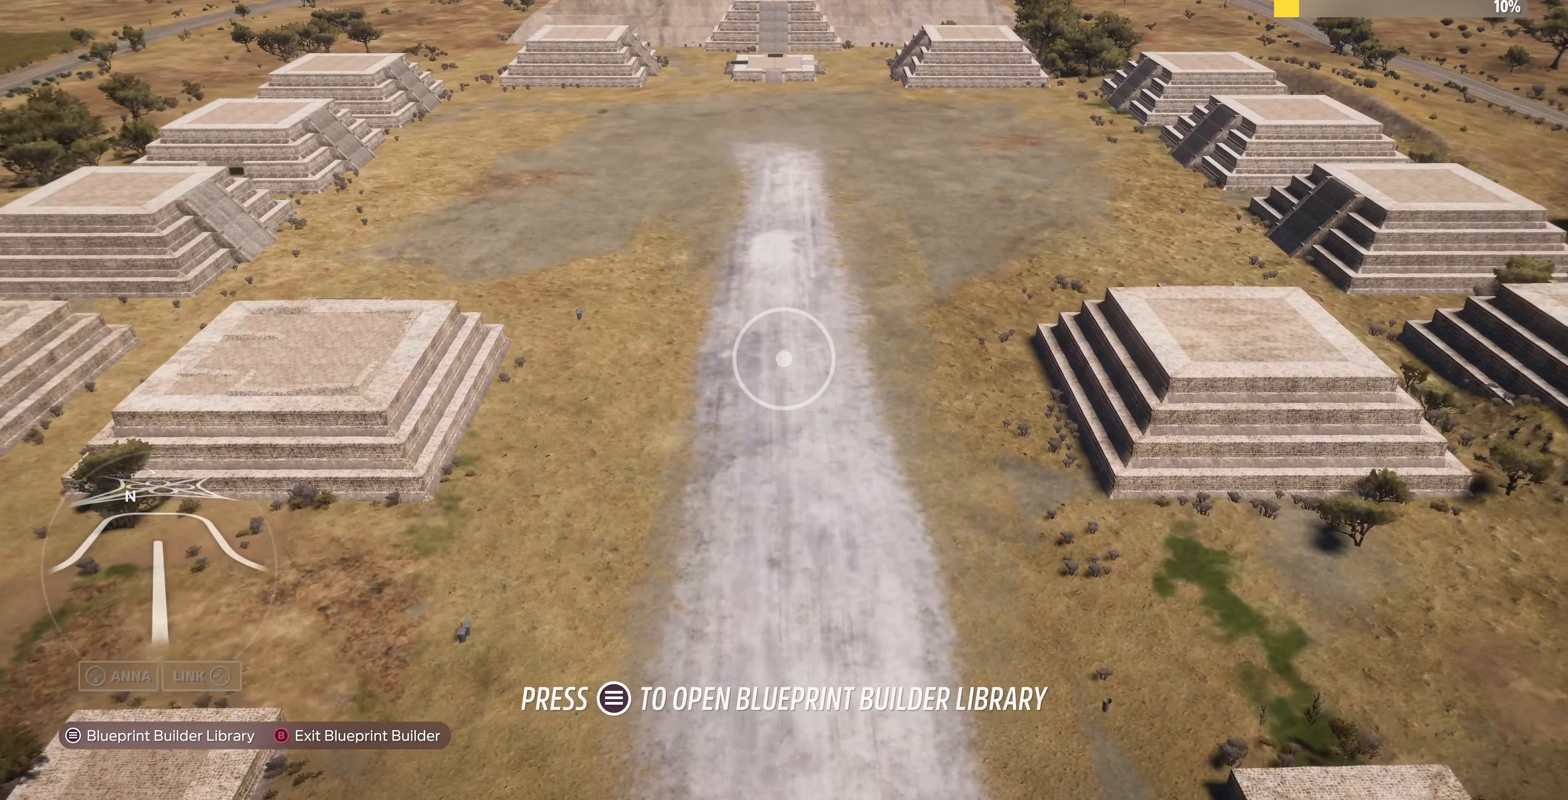
{"buttons": [], "left_stick": "up", "right_stick": "center", "events": []}
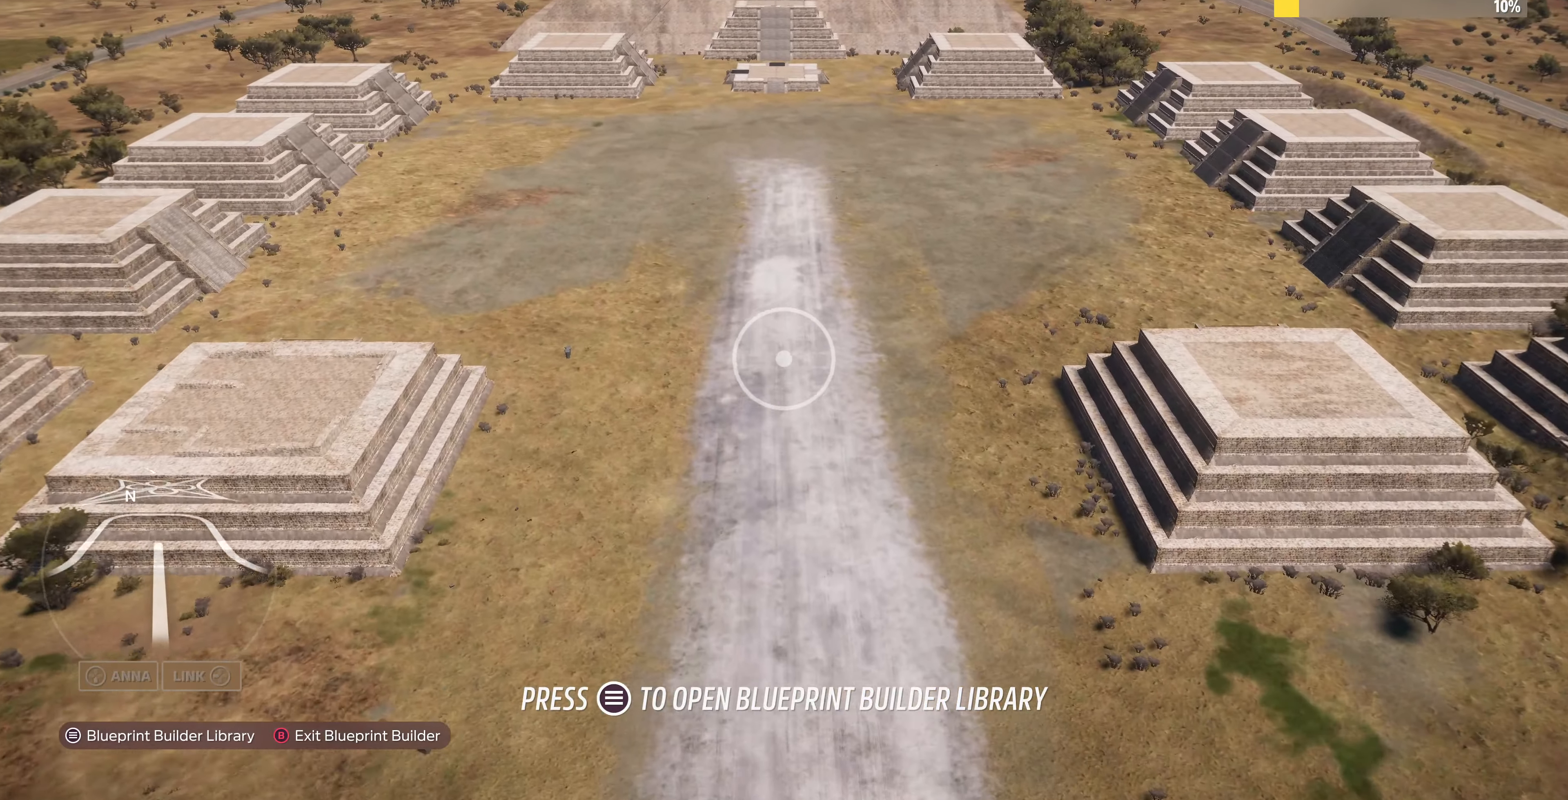
{"buttons": [], "left_stick": "up", "right_stick": "center", "events": []}
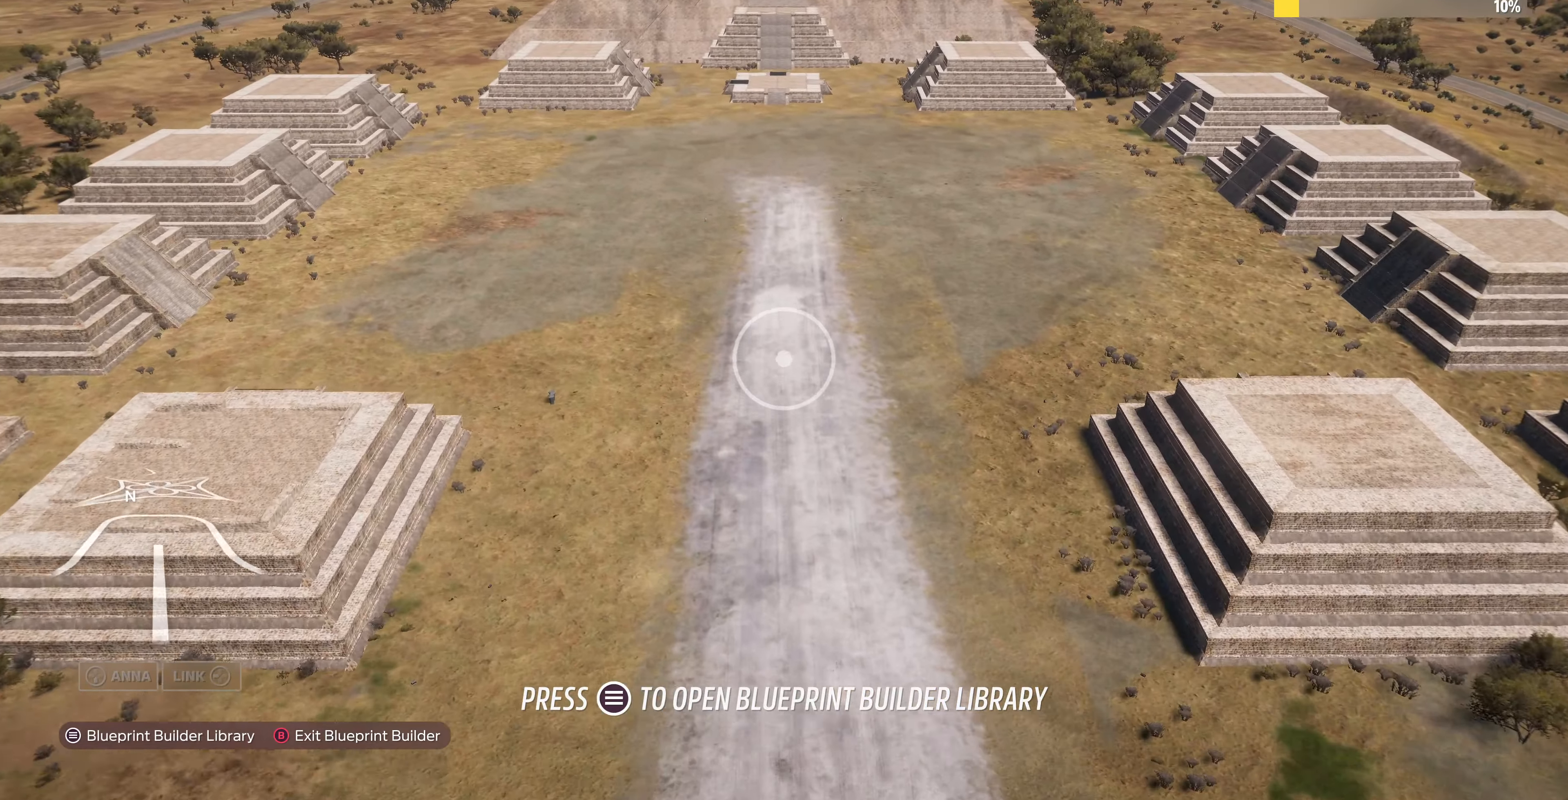
{"buttons": [], "left_stick": "up", "right_stick": "center", "events": []}
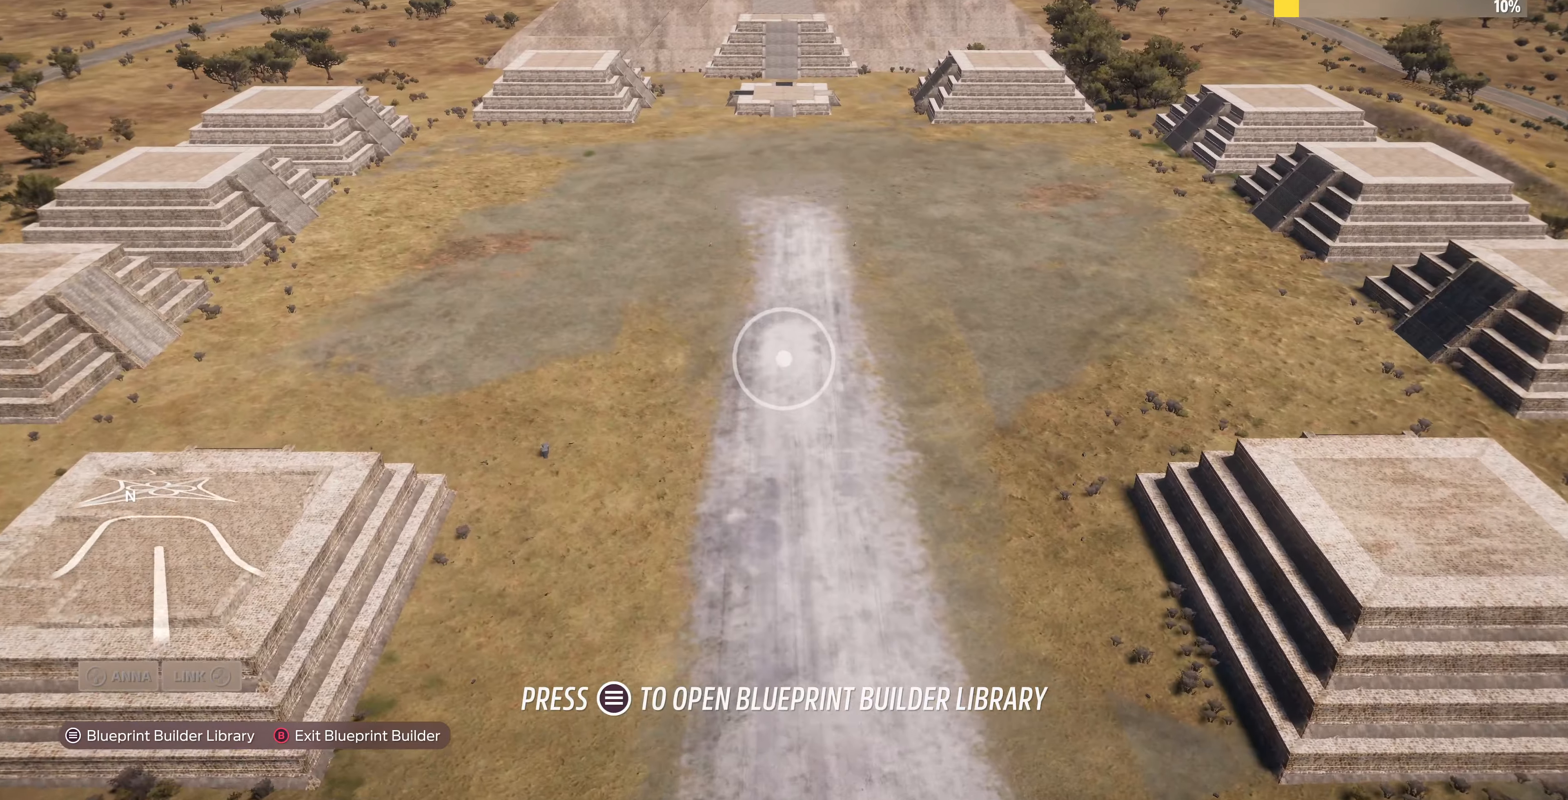
{"buttons": [], "left_stick": "up", "right_stick": "center", "events": []}